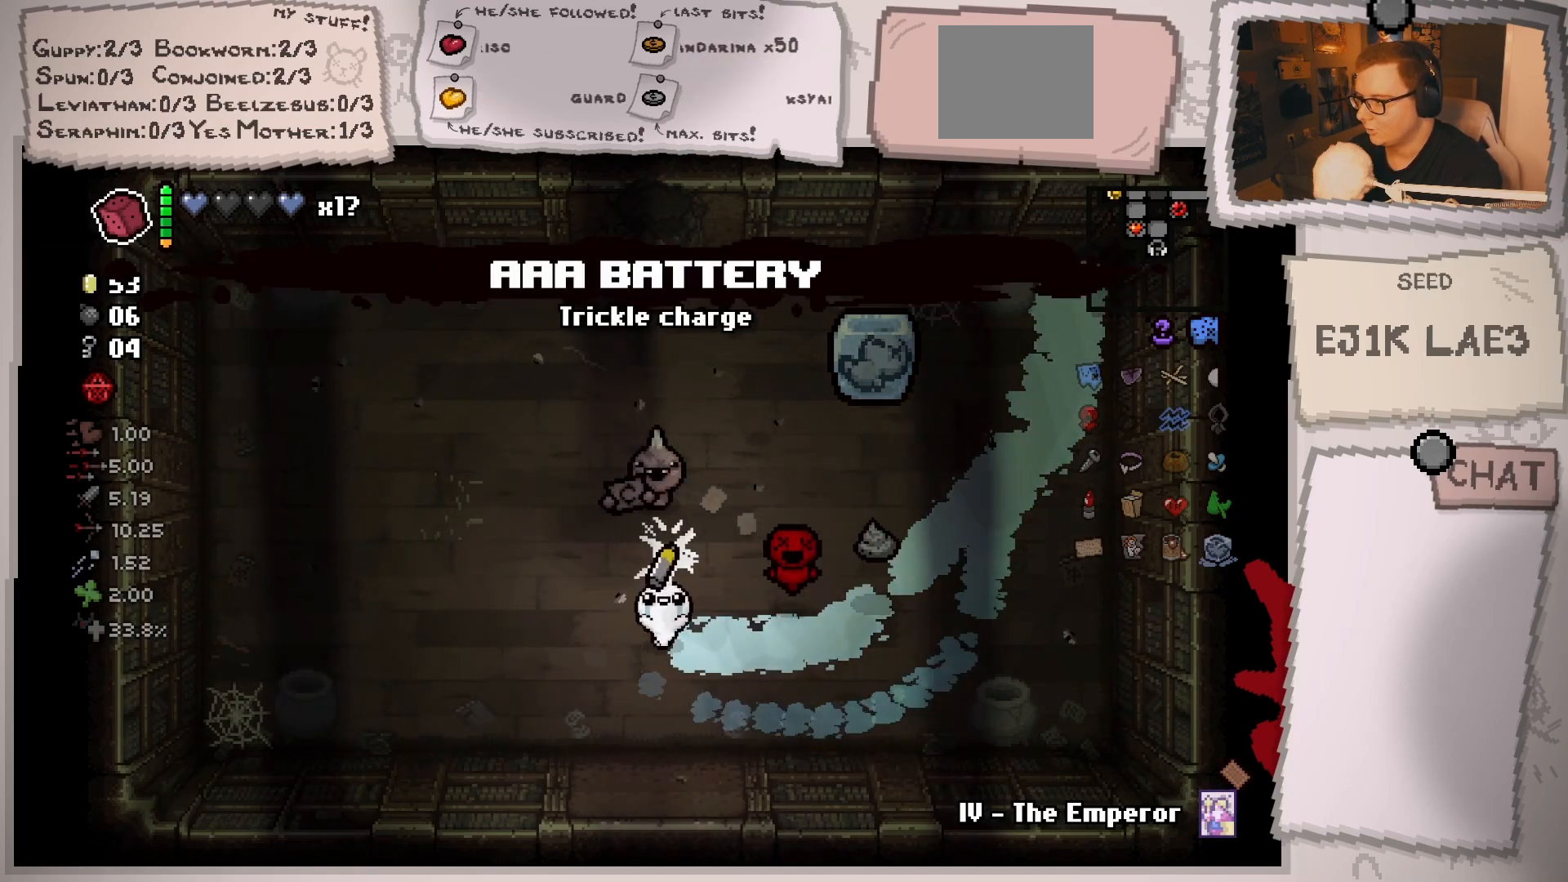
Gameplay with a controller (Xbox layout); each line is a JSON object with the inputs held at the frame after it. "events" lists button and stick changes between this image and that frame as [ms after this image, input, new state], when the widget could be followed in between. Not read: L3 R3.
{"buttons": [], "left_stick": "up", "right_stick": "center", "events": [[133, "left_stick", "up-left"], [384, "left_stick", "up"]]}
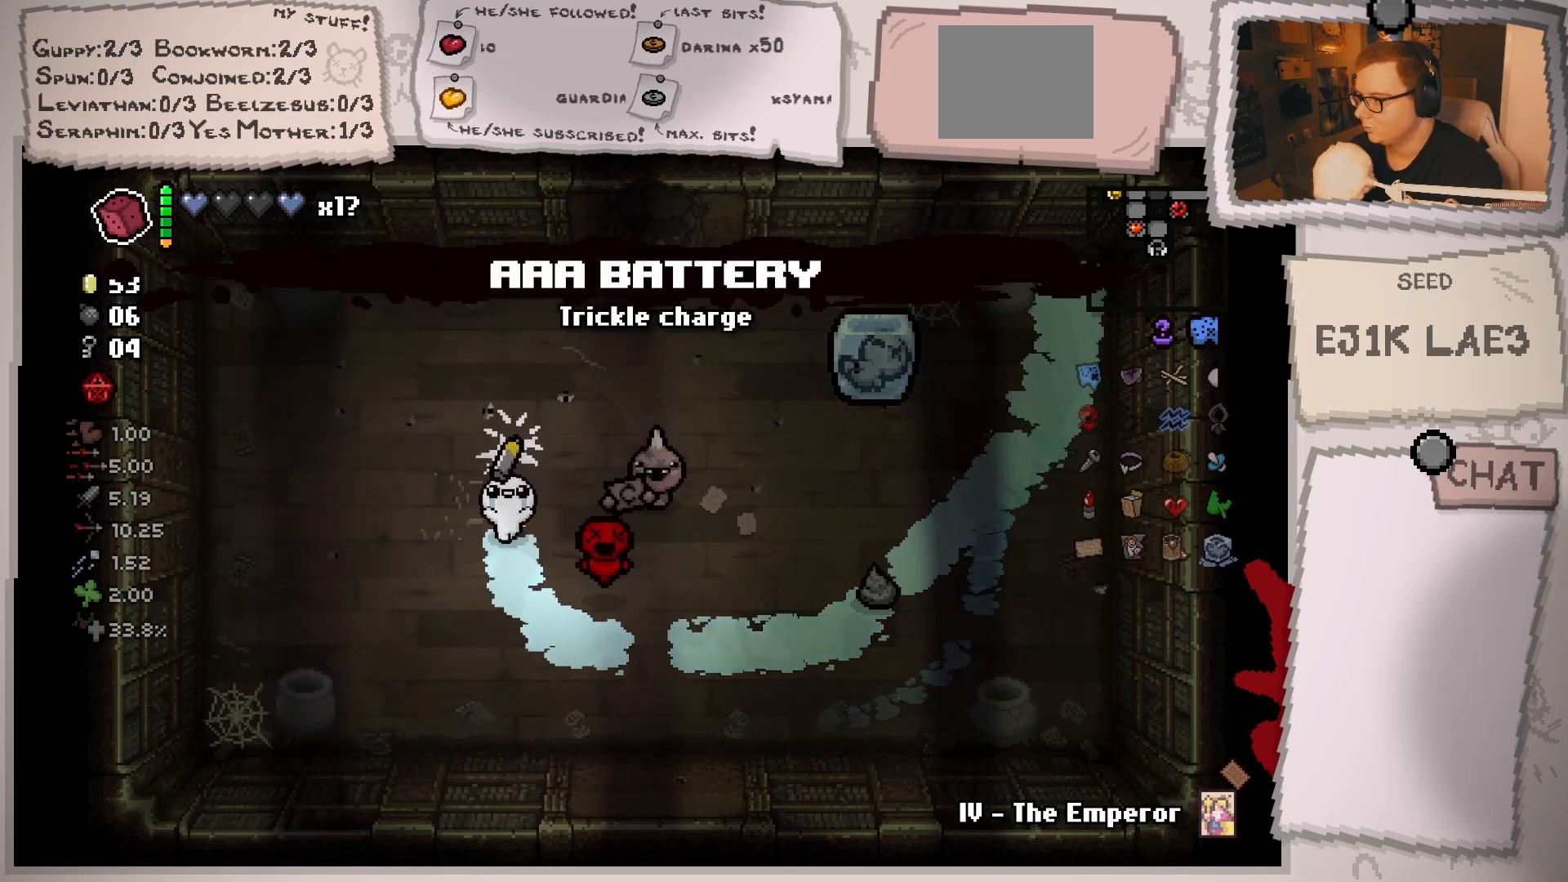
{"buttons": [], "left_stick": "down-right", "right_stick": "center", "events": [[84, "left_stick", "up-right"], [401, "left_stick", "down-right"]]}
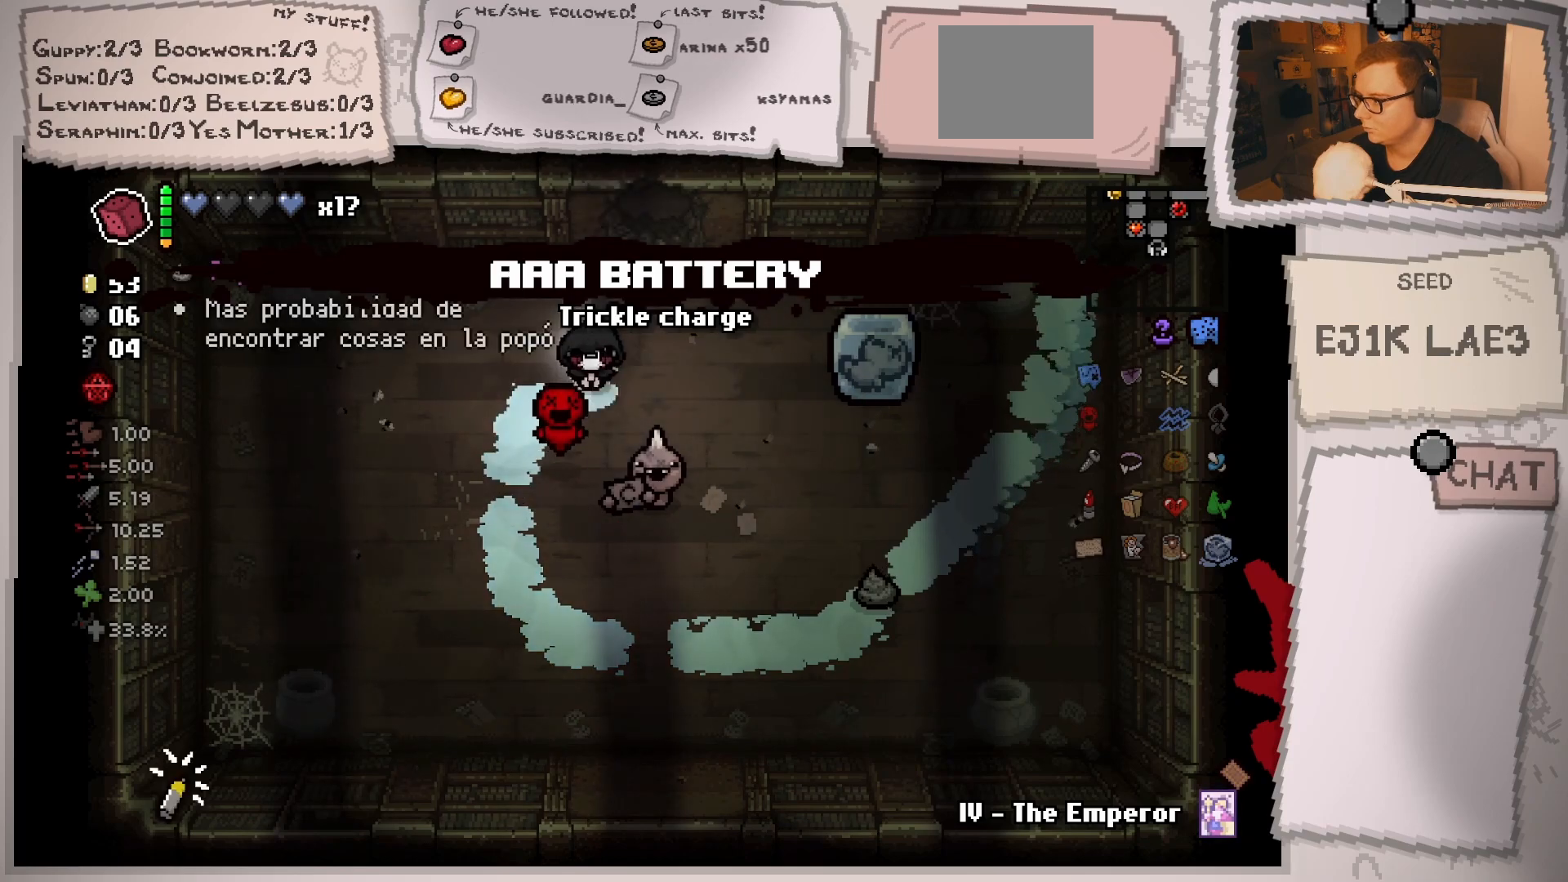
{"buttons": [], "left_stick": "right", "right_stick": "center", "events": [[233, "left_stick", "center"], [417, "left_stick", "right"]]}
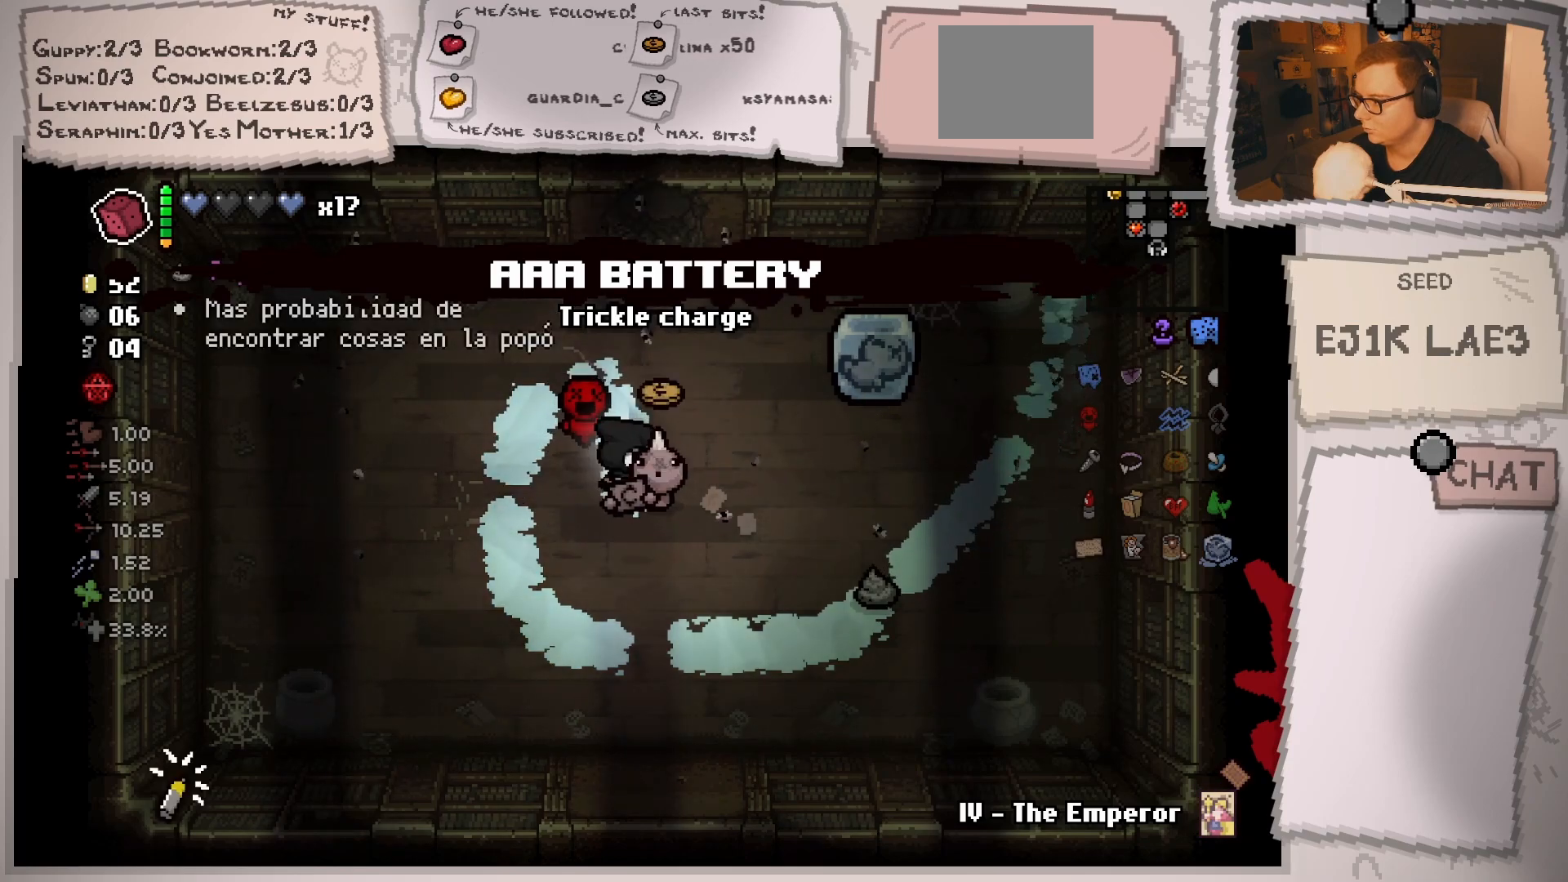
{"buttons": [], "left_stick": "down-right", "right_stick": "center", "events": [[17, "left_stick", "center"], [217, "left_stick", "down-right"], [317, "left_stick", "center"], [484, "left_stick", "down-right"]]}
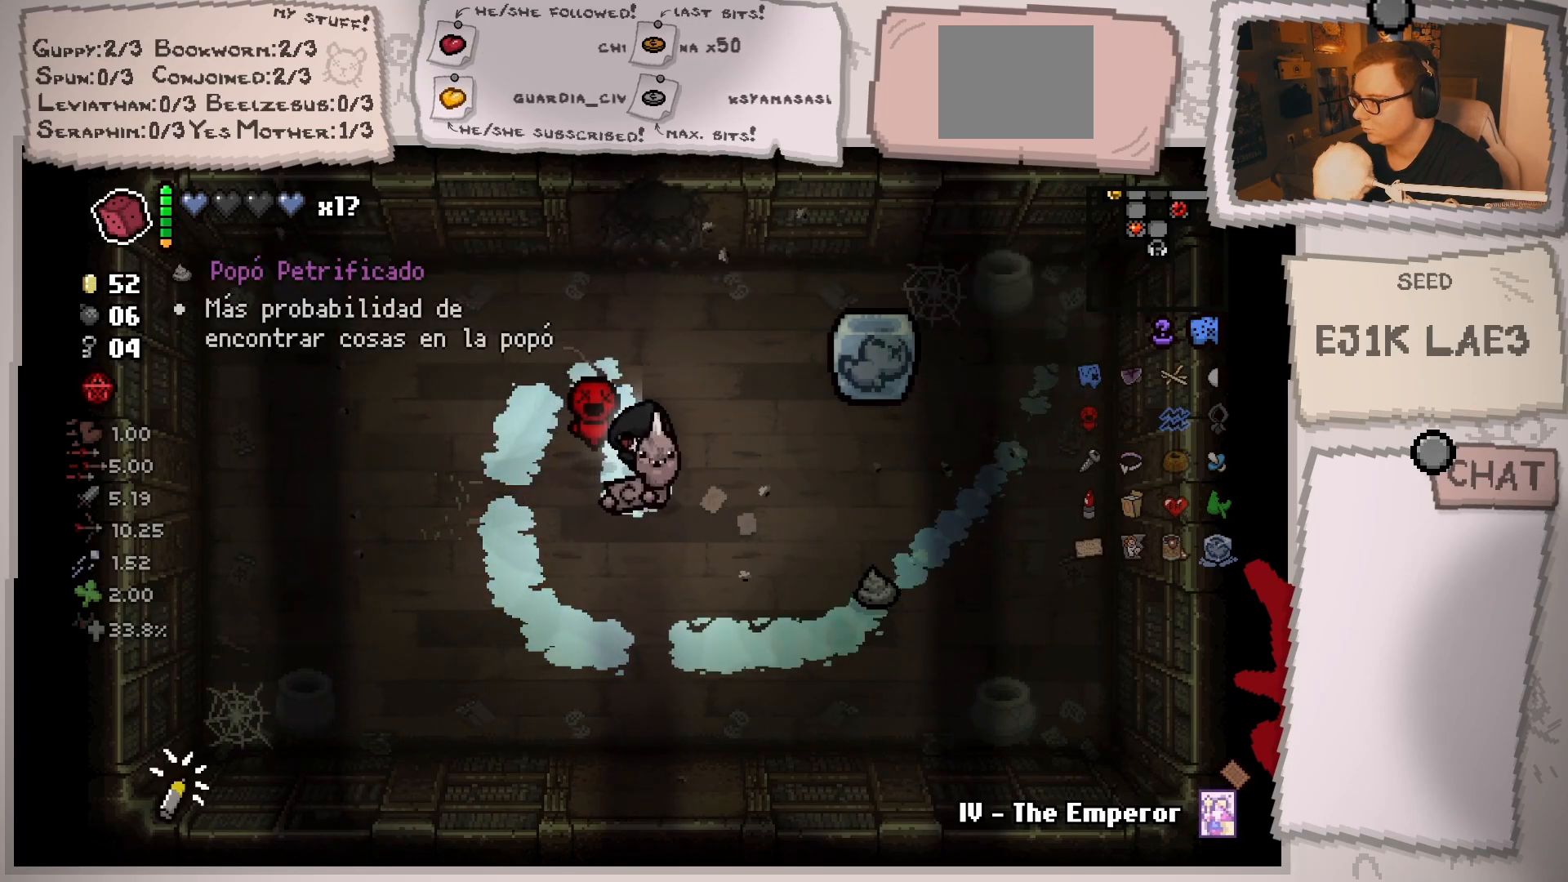
{"buttons": [], "left_stick": "center", "right_stick": "center", "events": [[83, "left_stick", "center"], [250, "left_stick", "down"], [367, "left_stick", "center"]]}
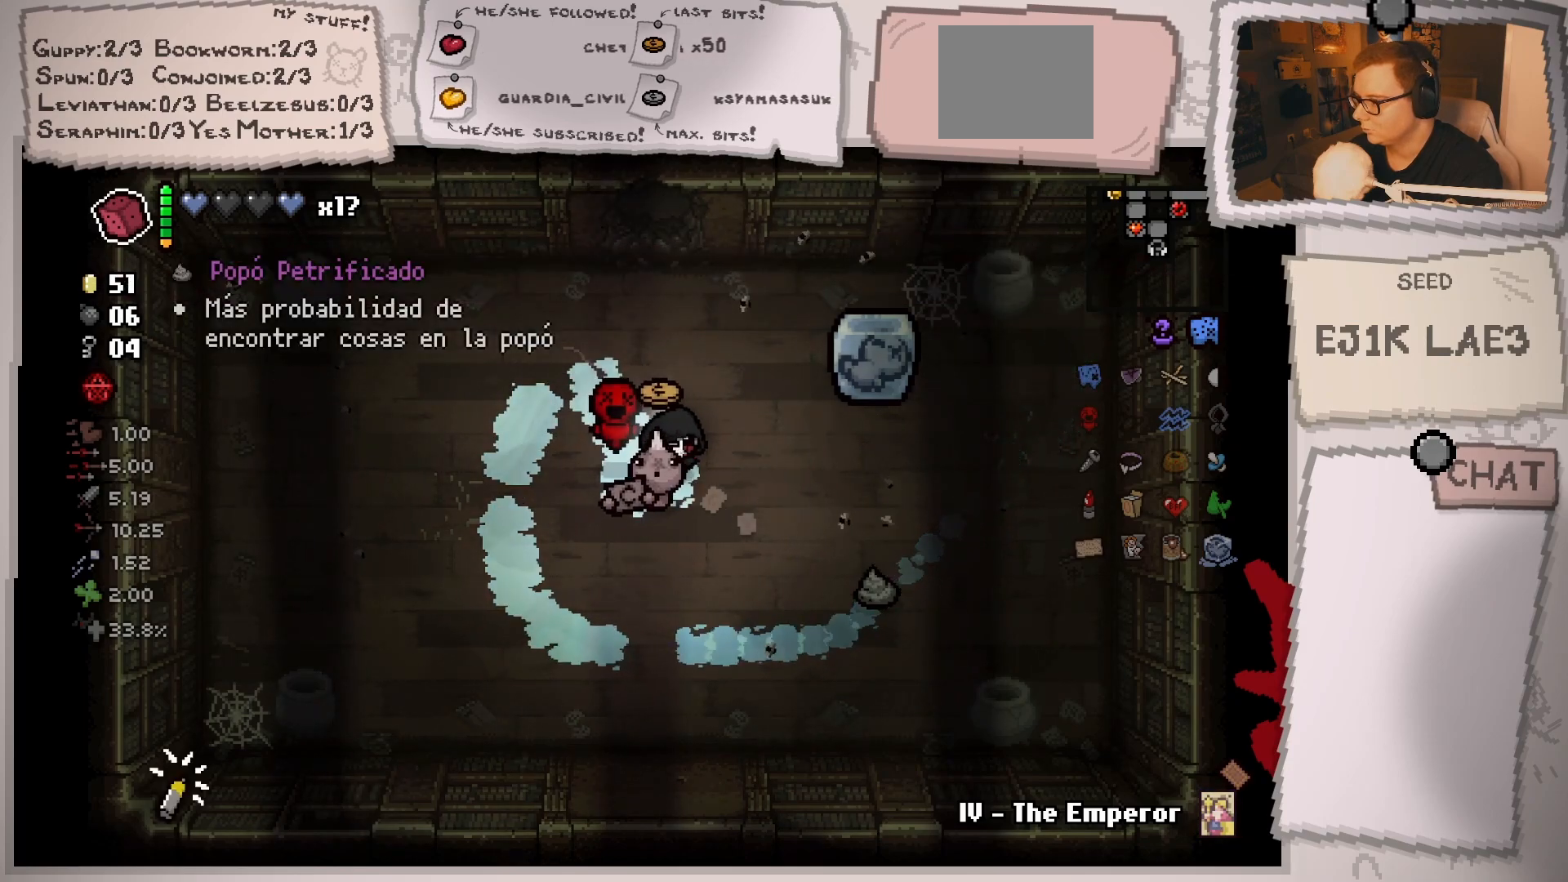
{"buttons": [], "left_stick": "center", "right_stick": "center", "events": [[34, "left_stick", "down"], [167, "left_stick", "center"], [317, "left_stick", "down-left"], [417, "left_stick", "center"]]}
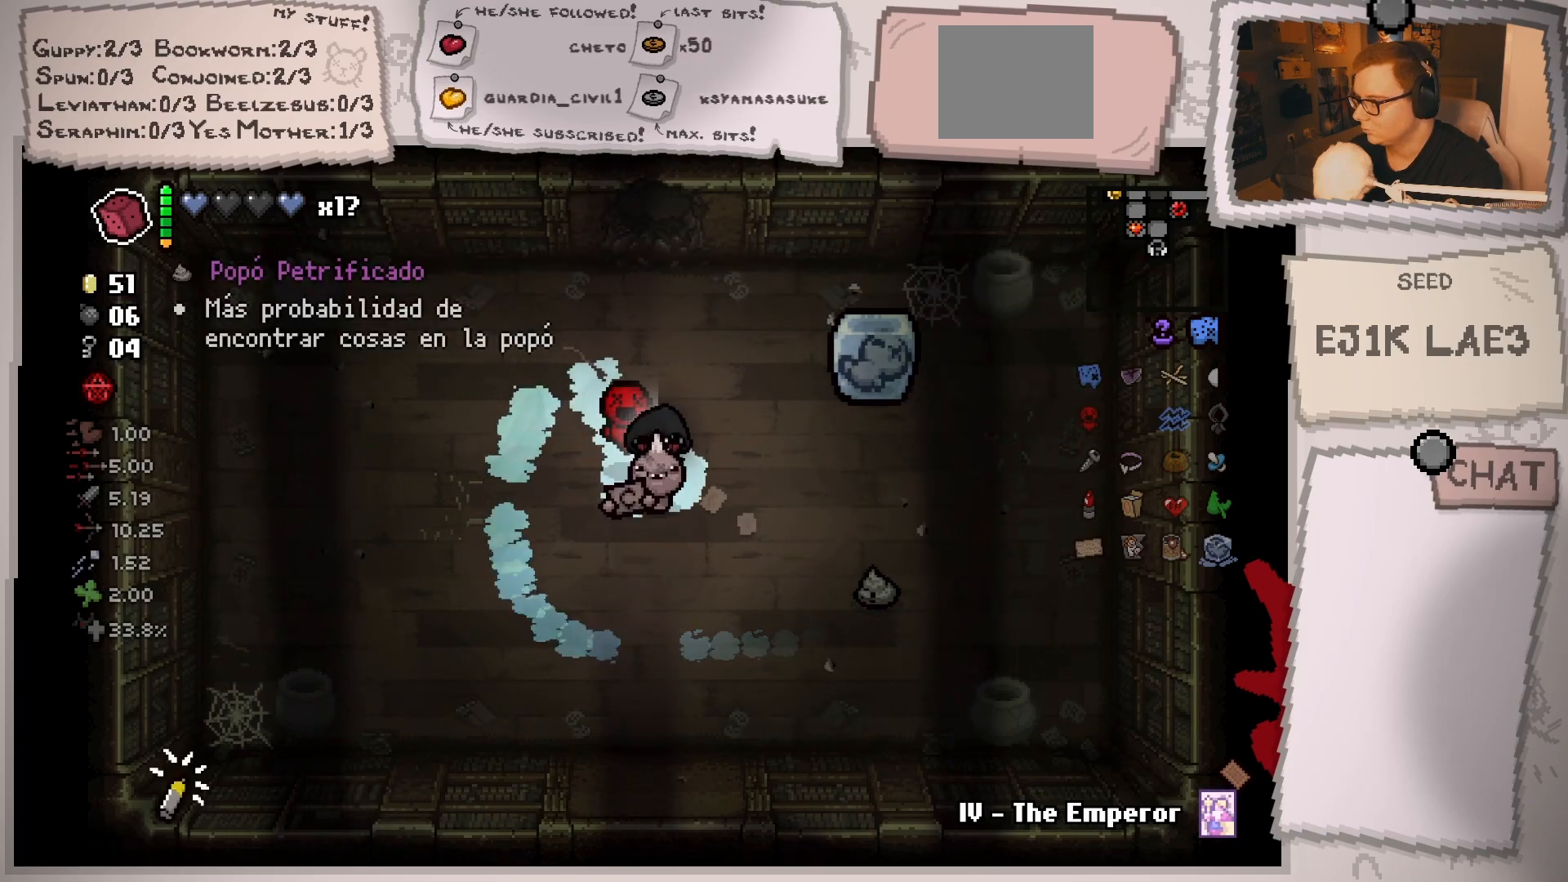
{"buttons": [], "left_stick": "center", "right_stick": "center", "events": [[67, "left_stick", "down"], [217, "left_stick", "center"], [384, "left_stick", "down-left"], [467, "left_stick", "center"]]}
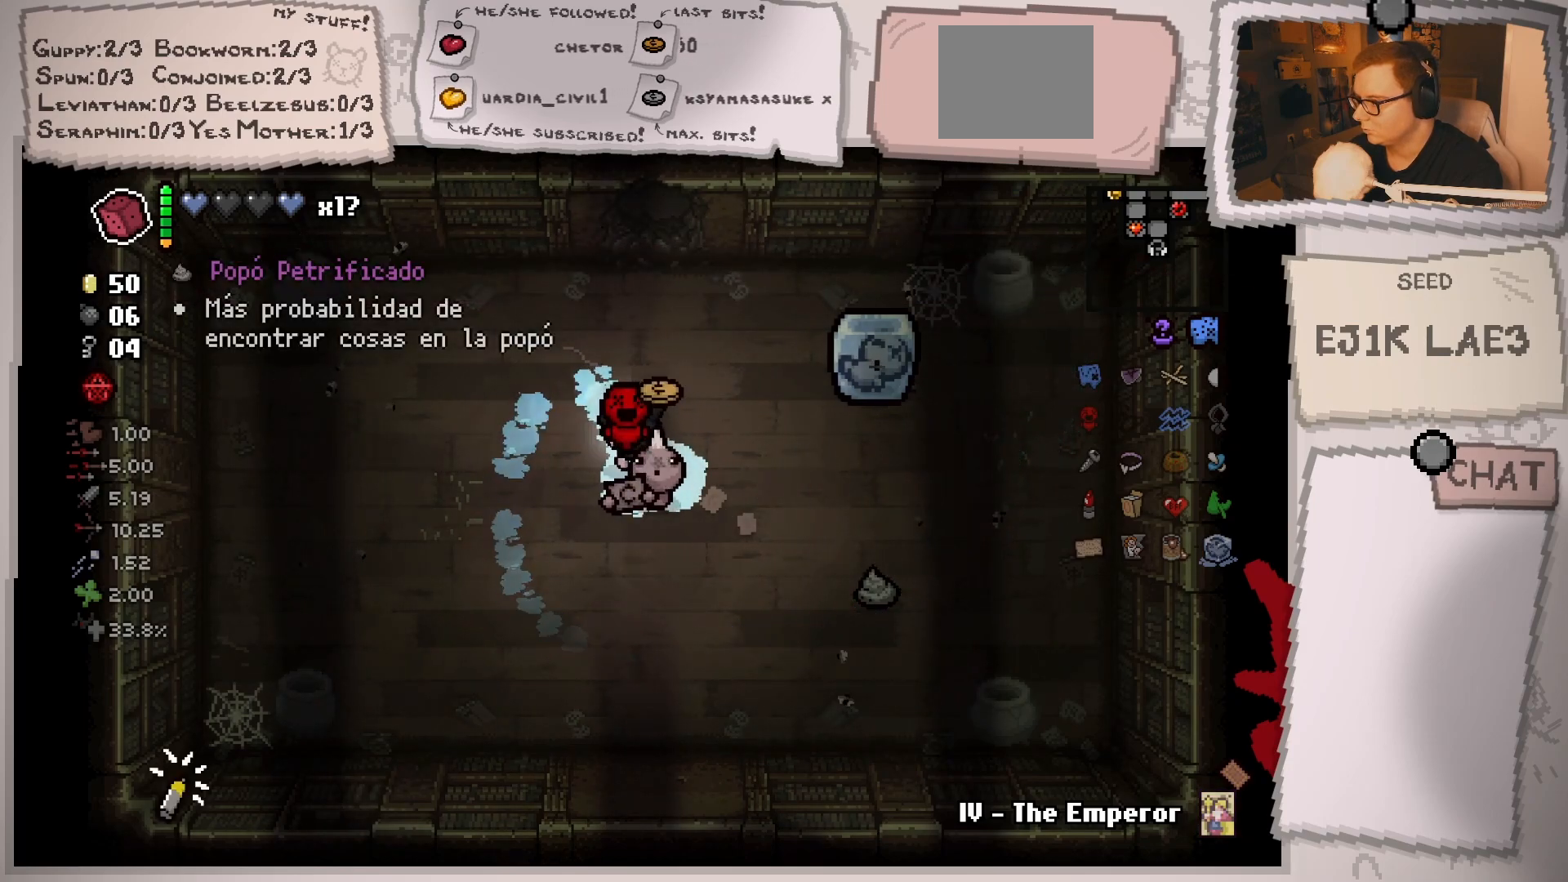
{"buttons": [], "left_stick": "center", "right_stick": "center", "events": [[100, "left_stick", "down-left"], [217, "left_stick", "center"], [351, "left_stick", "left"], [501, "left_stick", "center"]]}
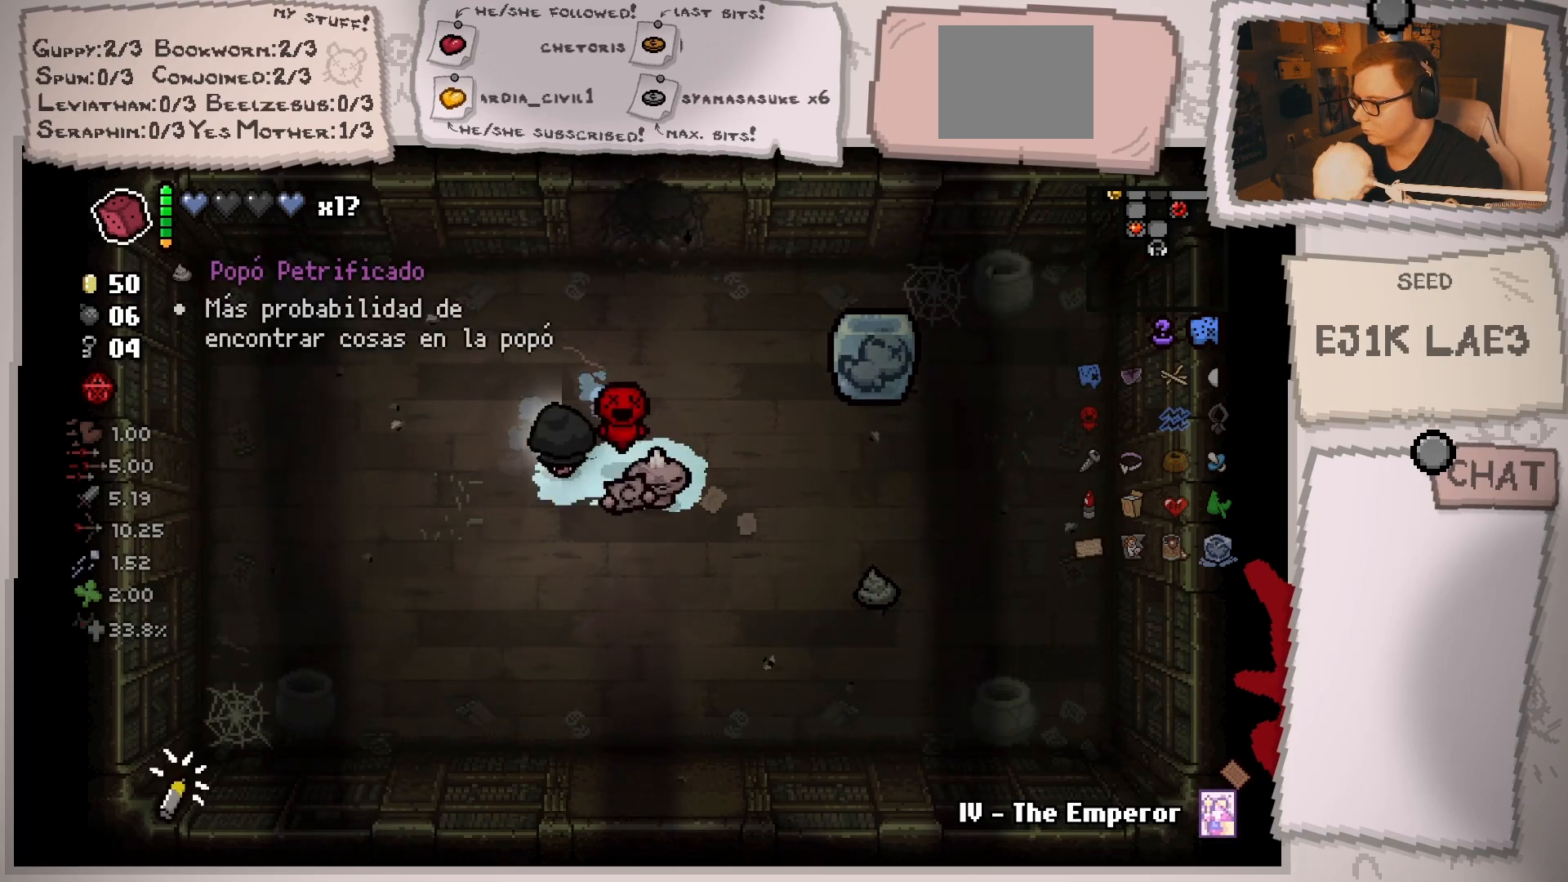
{"buttons": [], "left_stick": "center", "right_stick": "center", "events": [[367, "left_stick", "right"], [484, "left_stick", "center"]]}
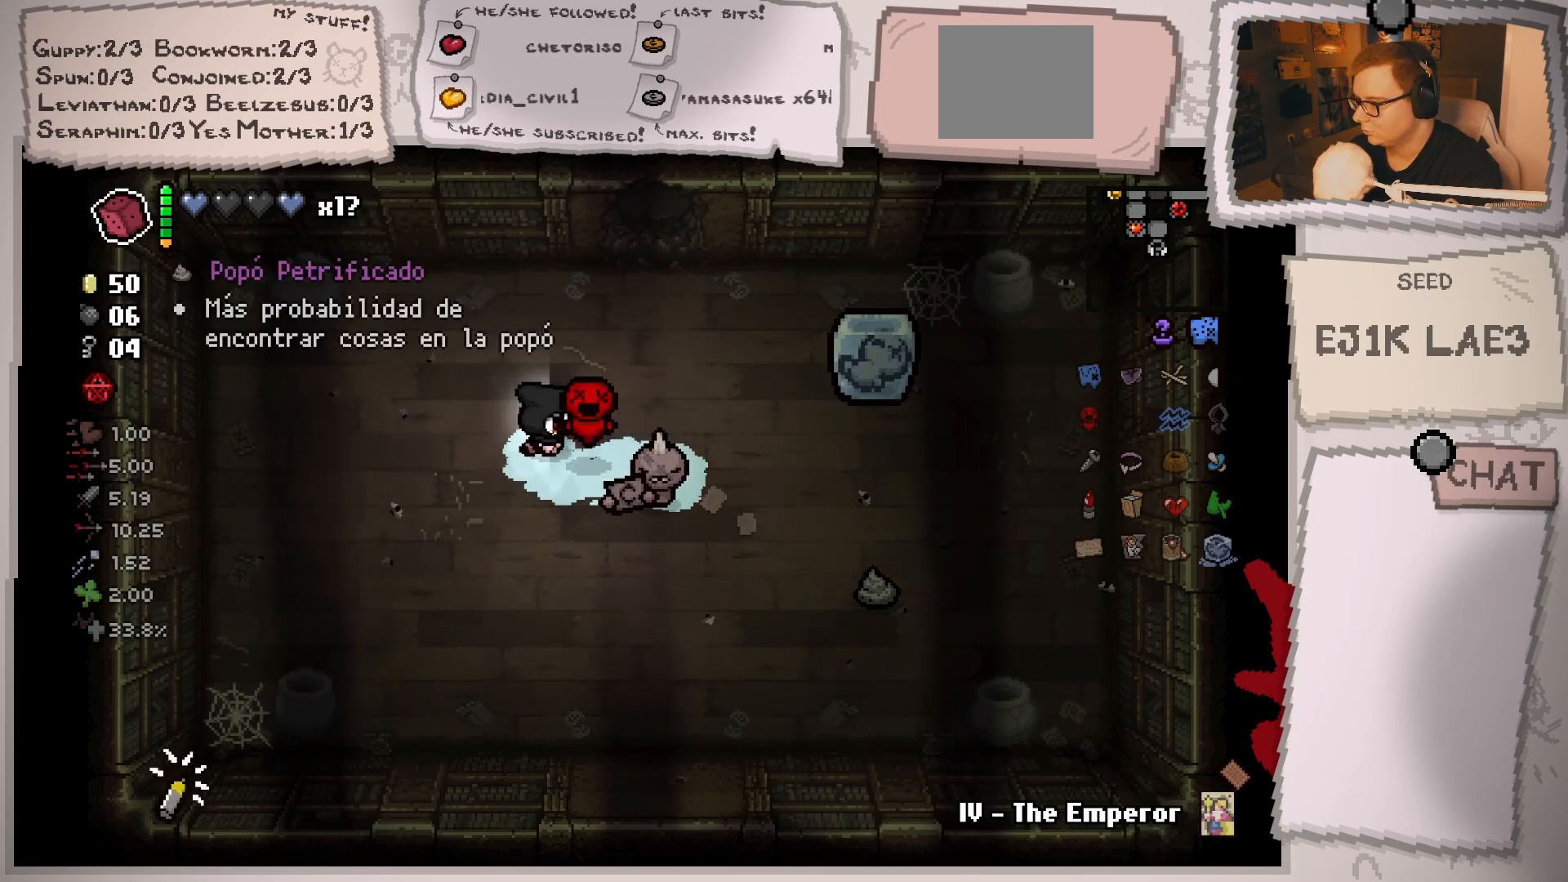
{"buttons": [], "left_stick": "center", "right_stick": "center", "events": [[184, "left_stick", "up-left"], [284, "left_stick", "center"]]}
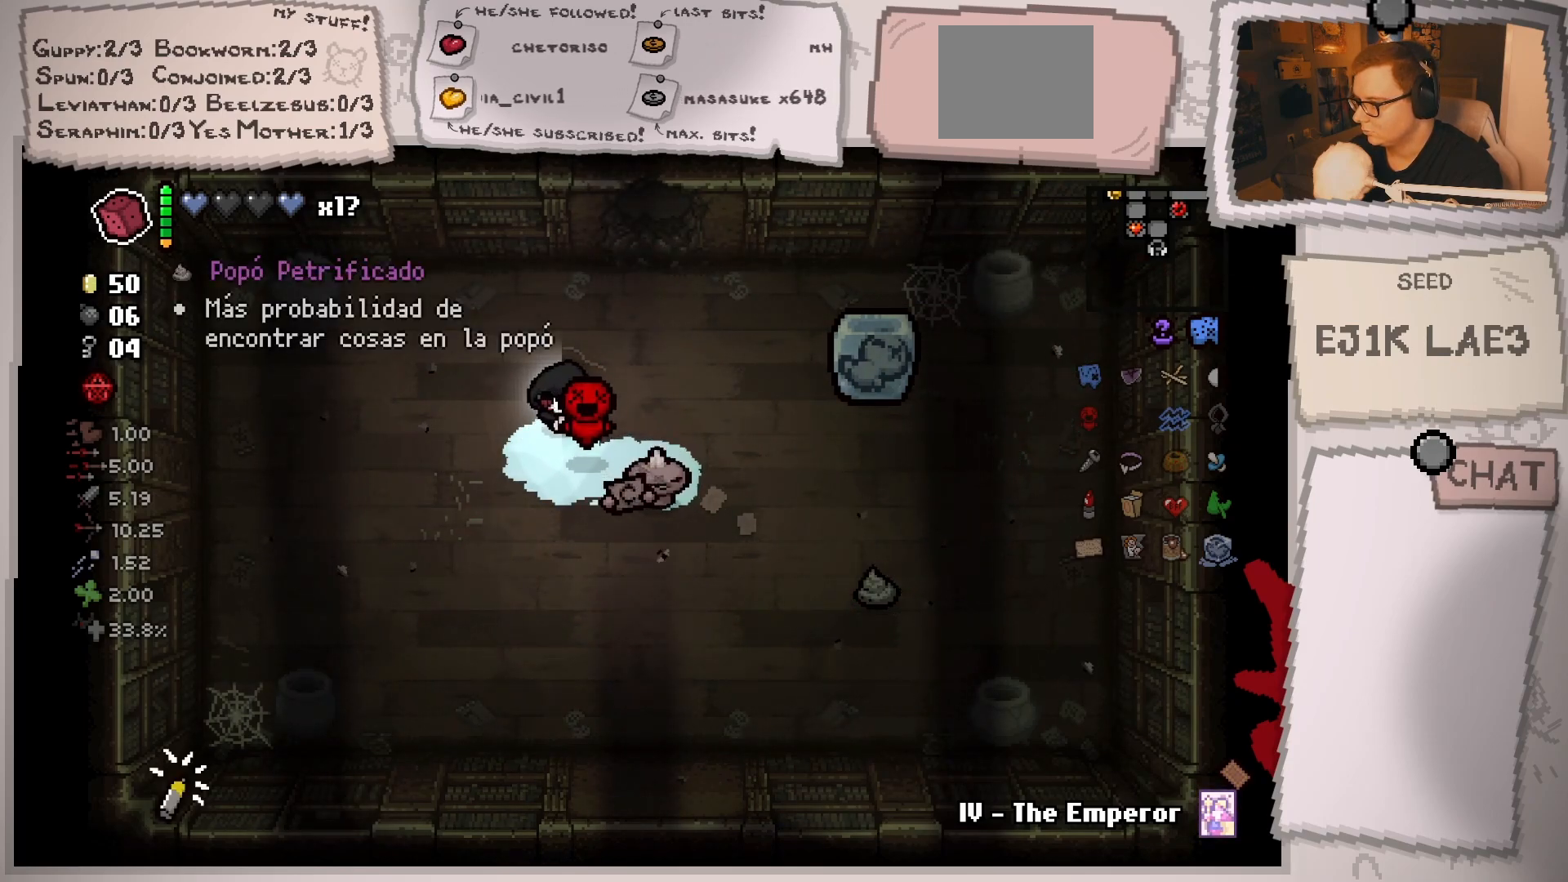
{"buttons": [], "left_stick": "center", "right_stick": "center", "events": []}
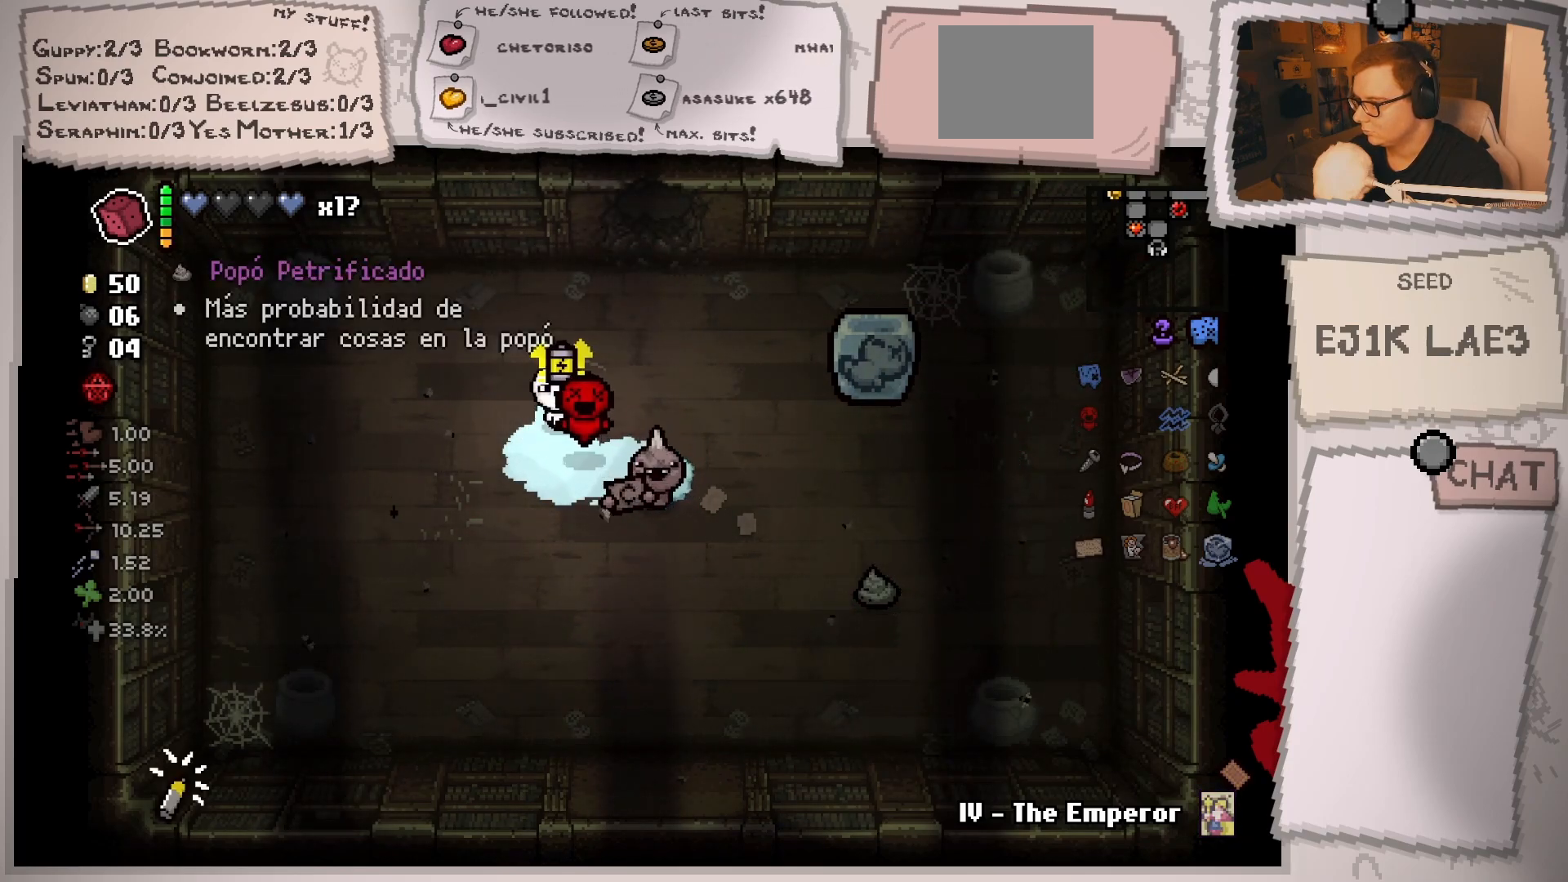
{"buttons": [], "left_stick": "center", "right_stick": "center", "events": []}
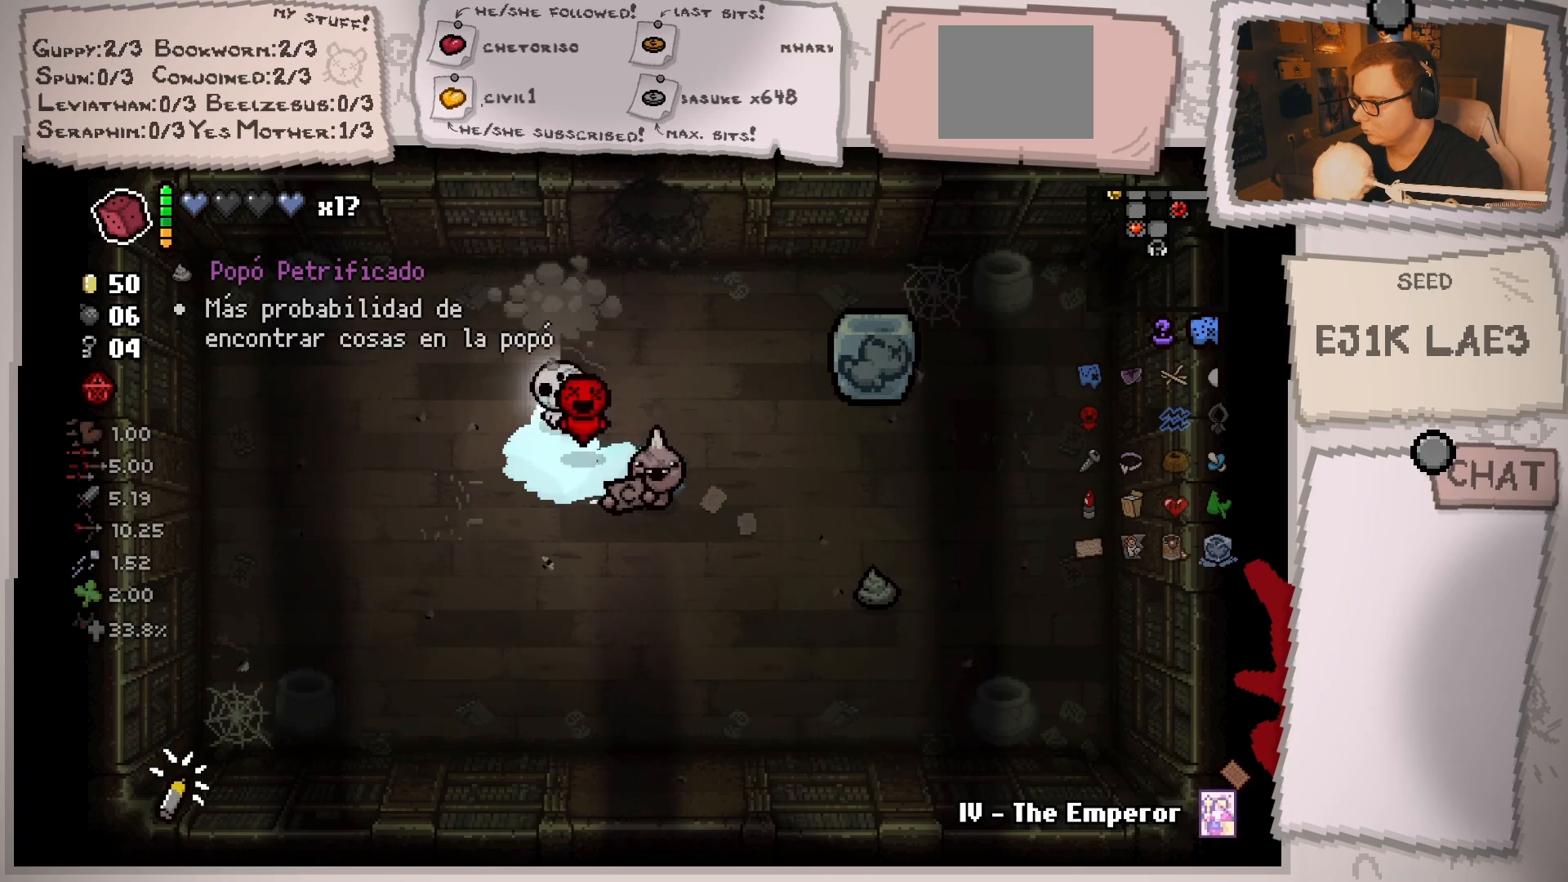
{"buttons": [], "left_stick": "center", "right_stick": "center", "events": [[150, "left_stick", "left"], [200, "left_stick", "up-left"], [367, "left_stick", "center"]]}
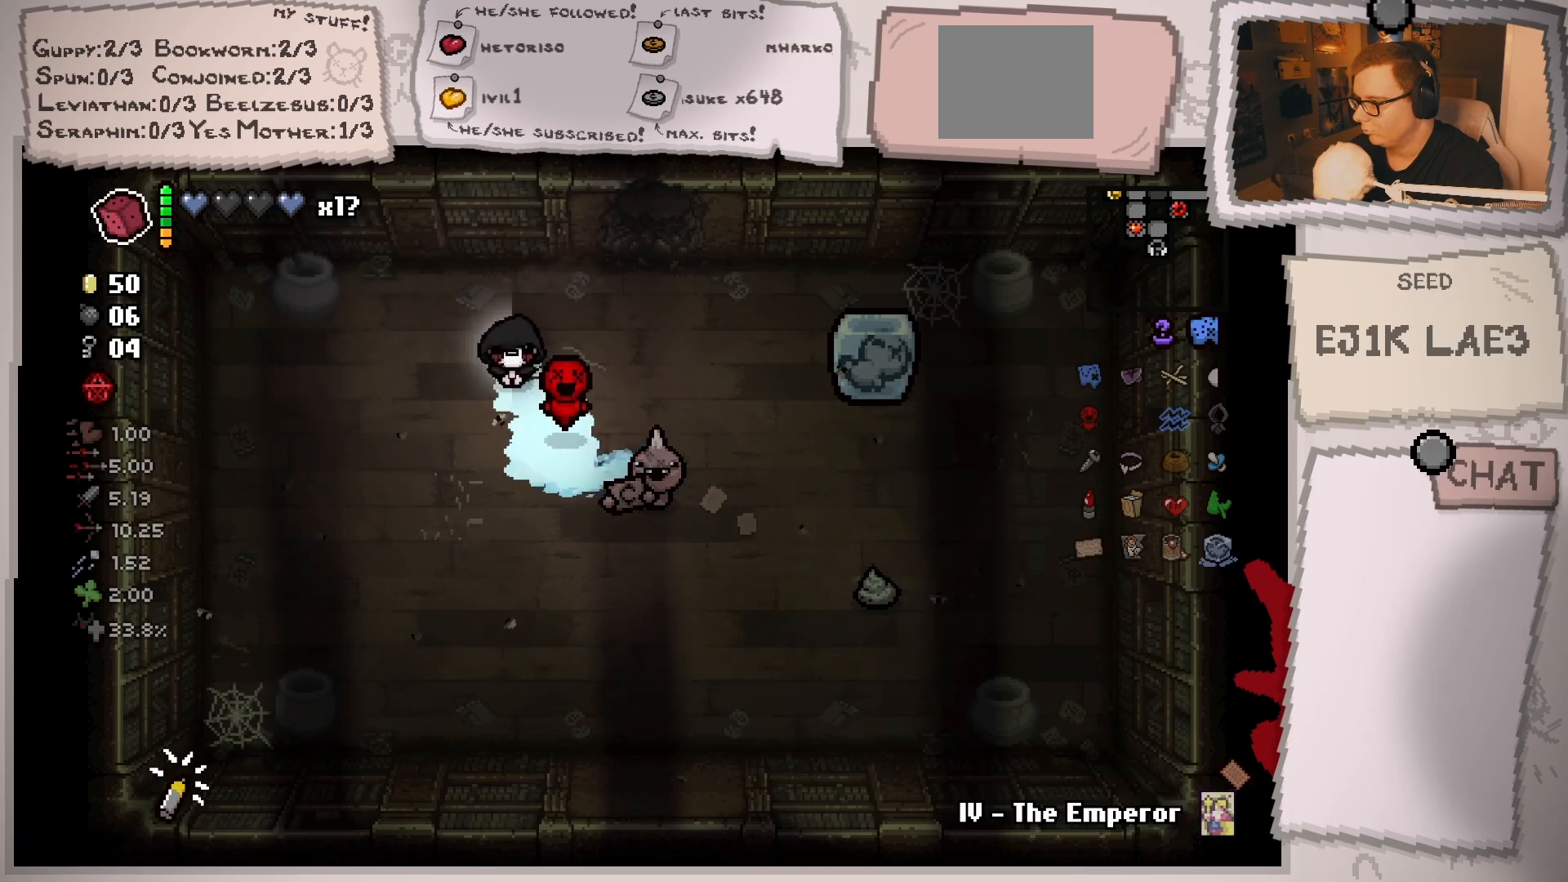
{"buttons": [], "left_stick": "up-right", "right_stick": "center", "events": [[201, "left_stick", "up-right"]]}
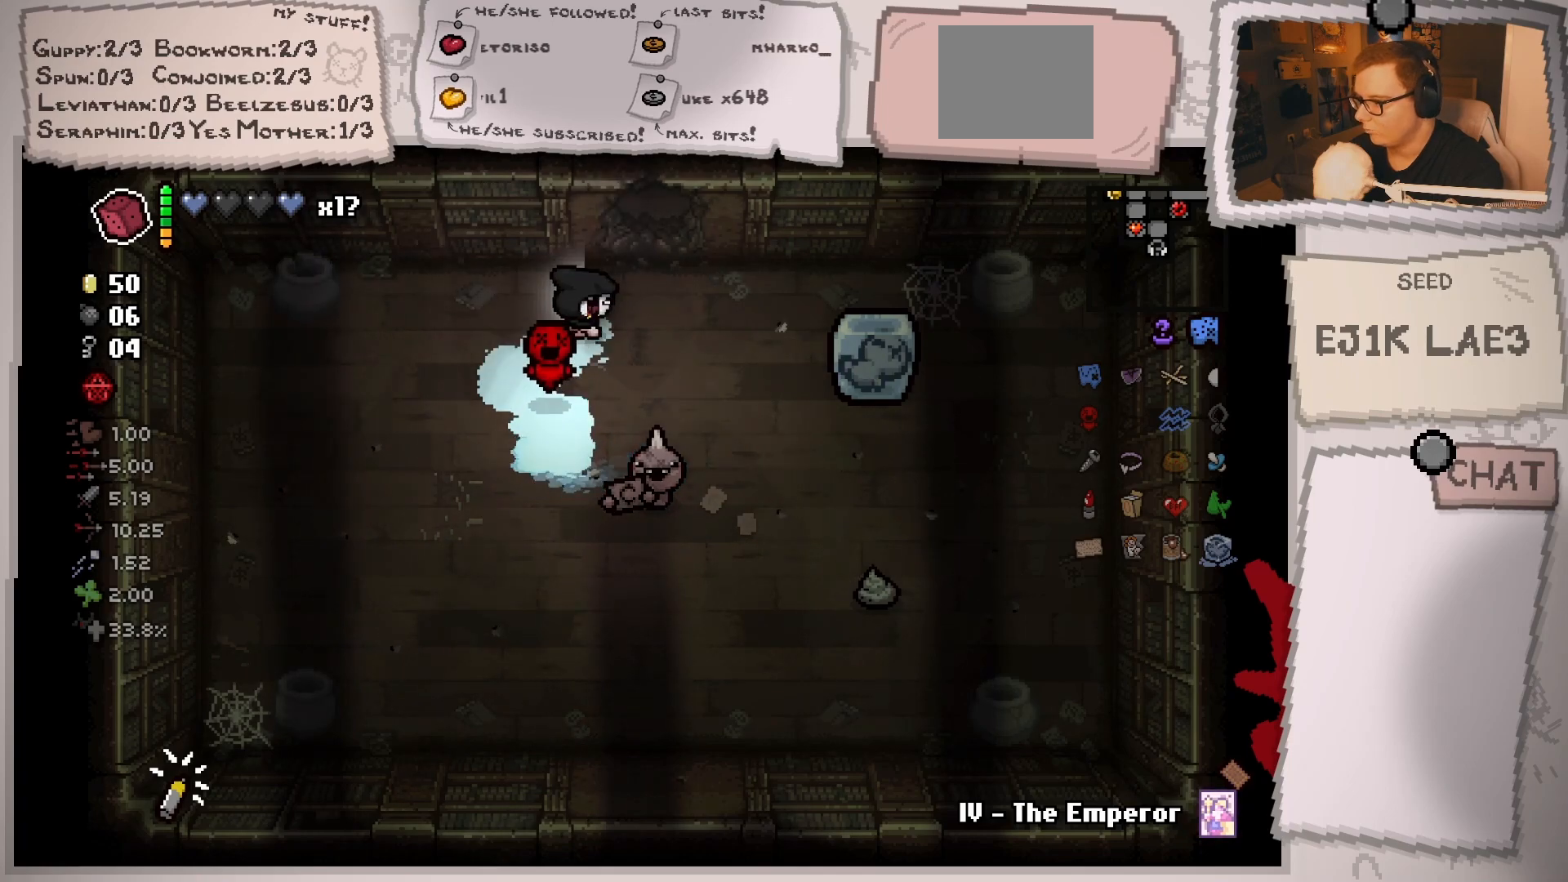
{"buttons": [], "left_stick": "up", "right_stick": "center", "events": [[183, "left_stick", "up"]]}
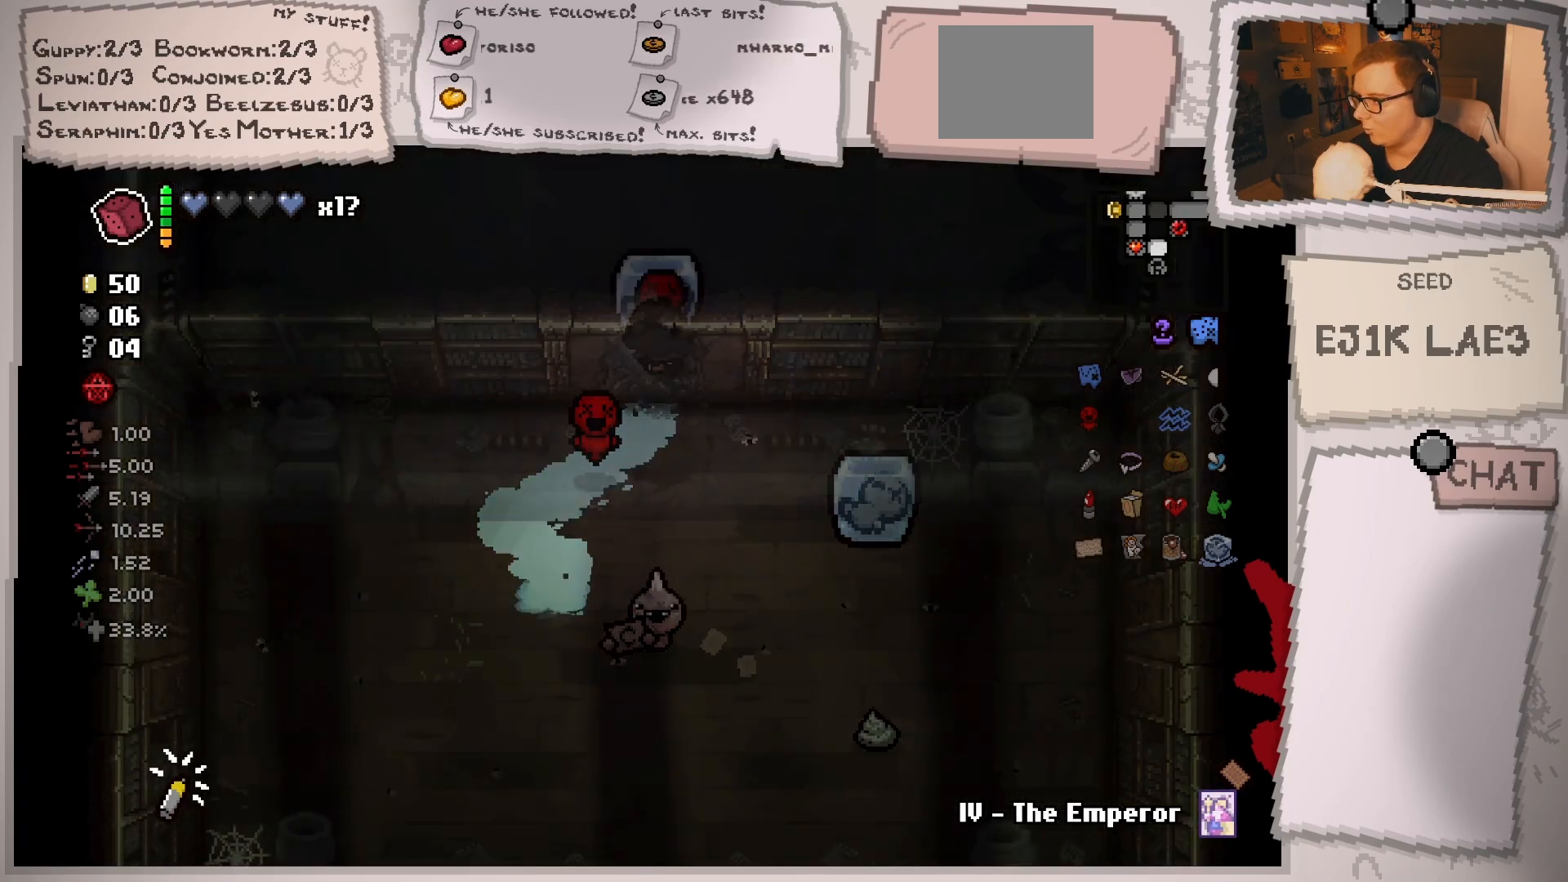
{"buttons": [], "left_stick": "up-left", "right_stick": "center", "events": [[100, "left_stick", "center"], [351, "left_stick", "up-left"]]}
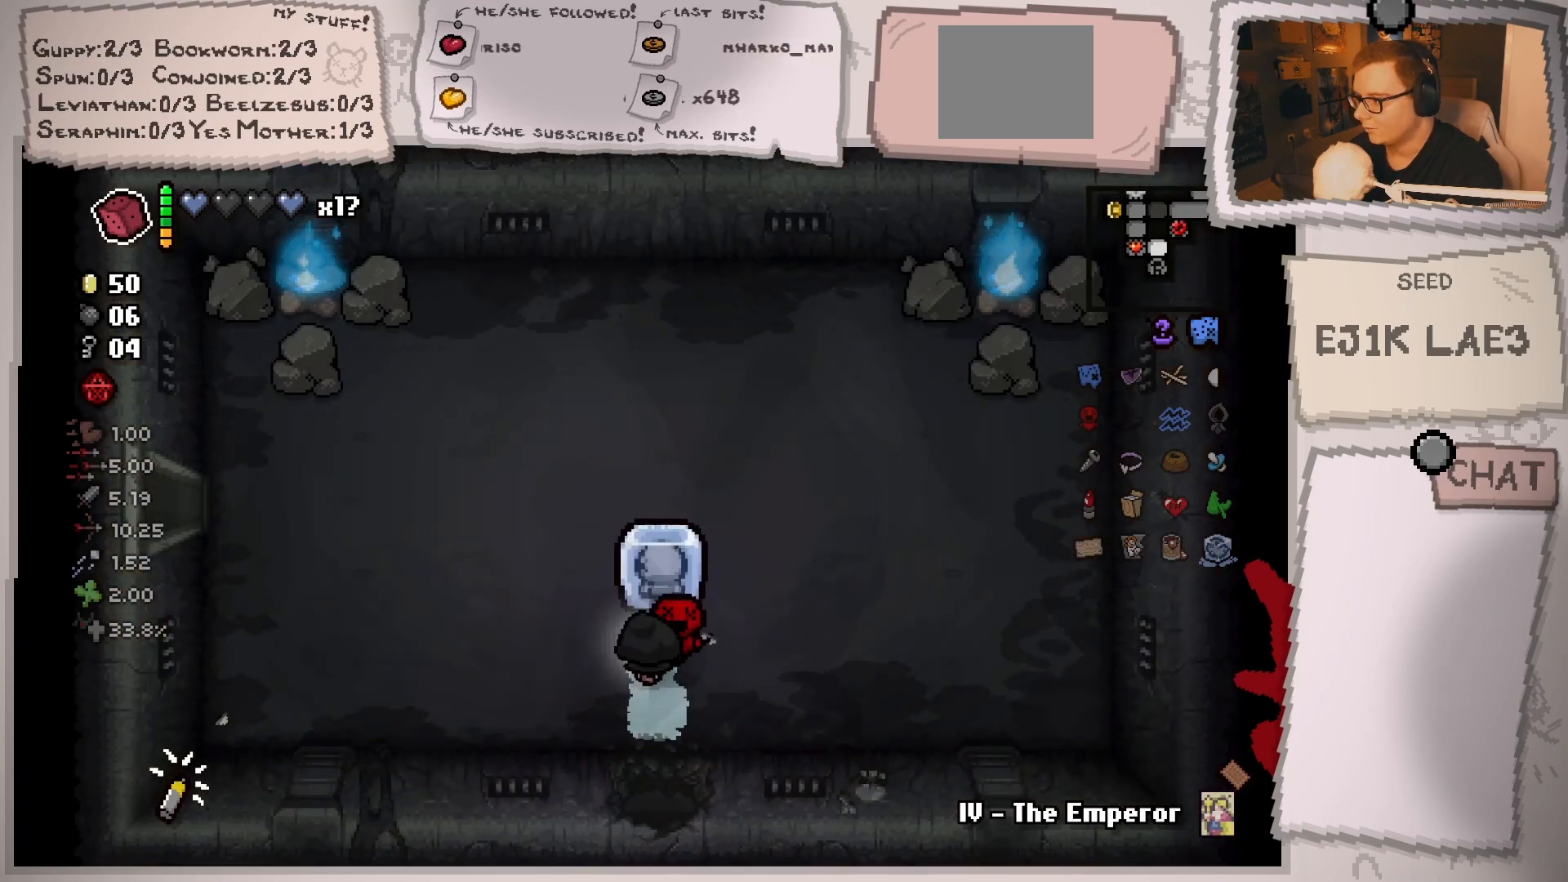
{"buttons": ["SELECT"], "left_stick": "left", "right_stick": "center", "events": [[350, "left_stick", "left"], [500, "SELECT", "down"]]}
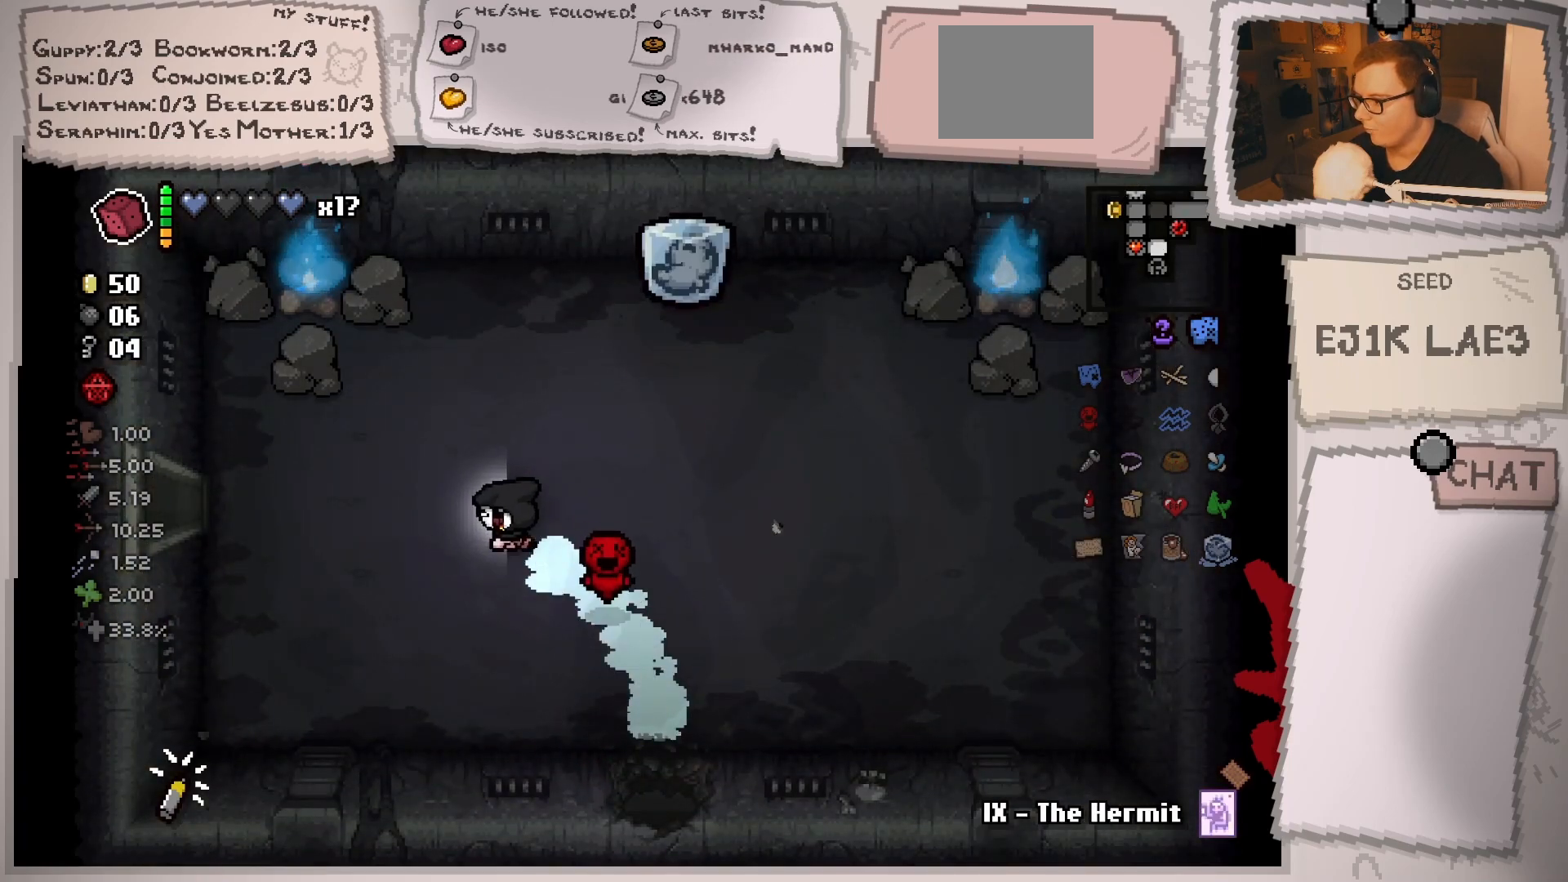
{"buttons": [], "left_stick": "up-left", "right_stick": "center", "events": [[151, "SELECT", "up"], [434, "left_stick", "up-left"]]}
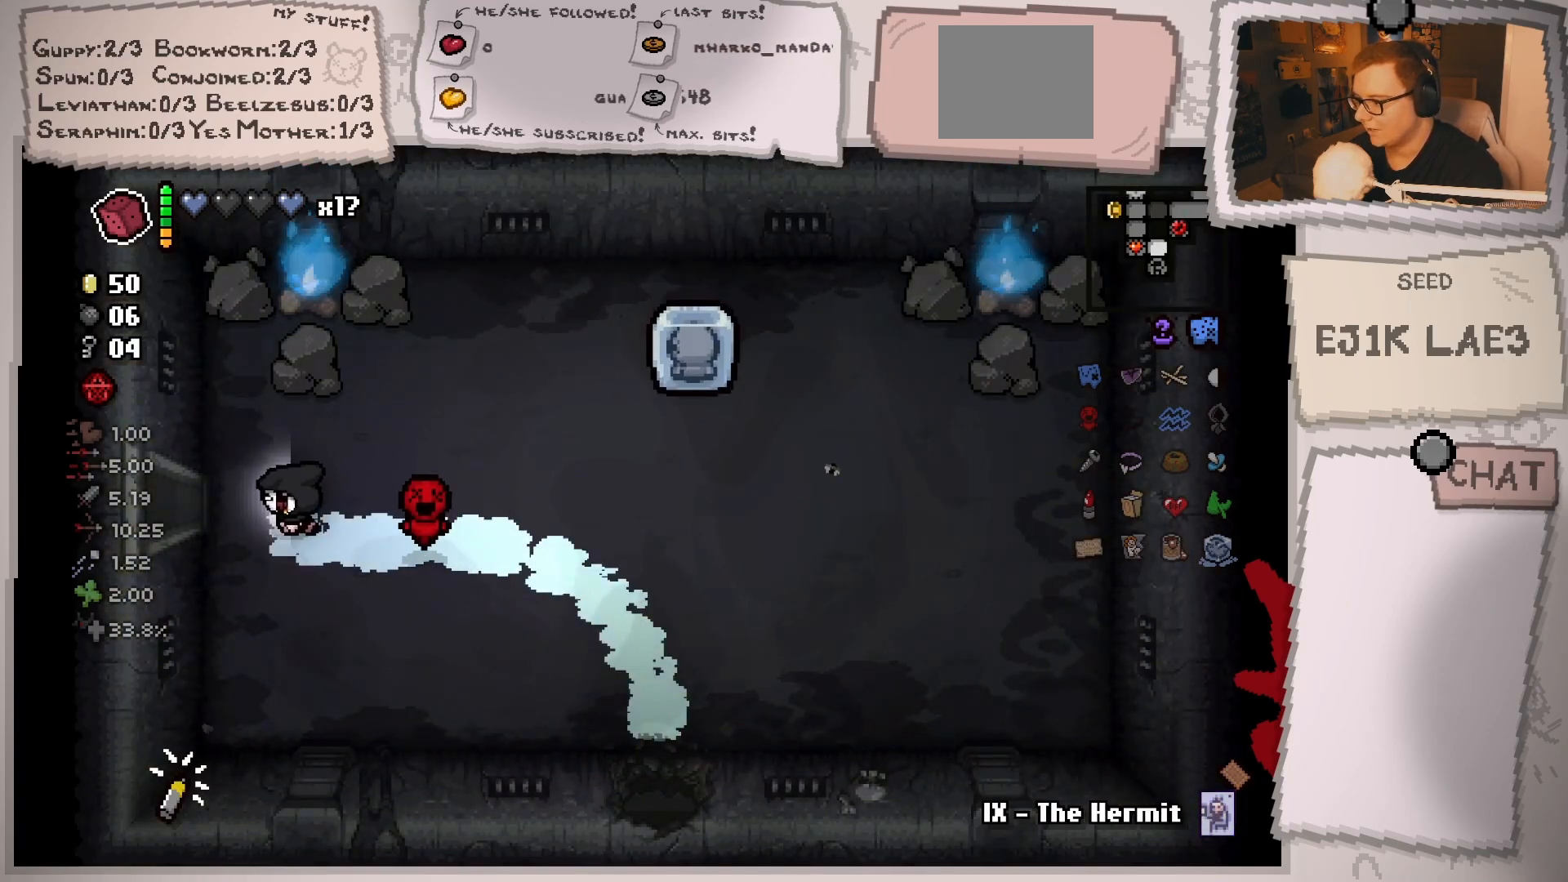
{"buttons": [], "left_stick": "left", "right_stick": "center", "events": [[67, "left_stick", "left"]]}
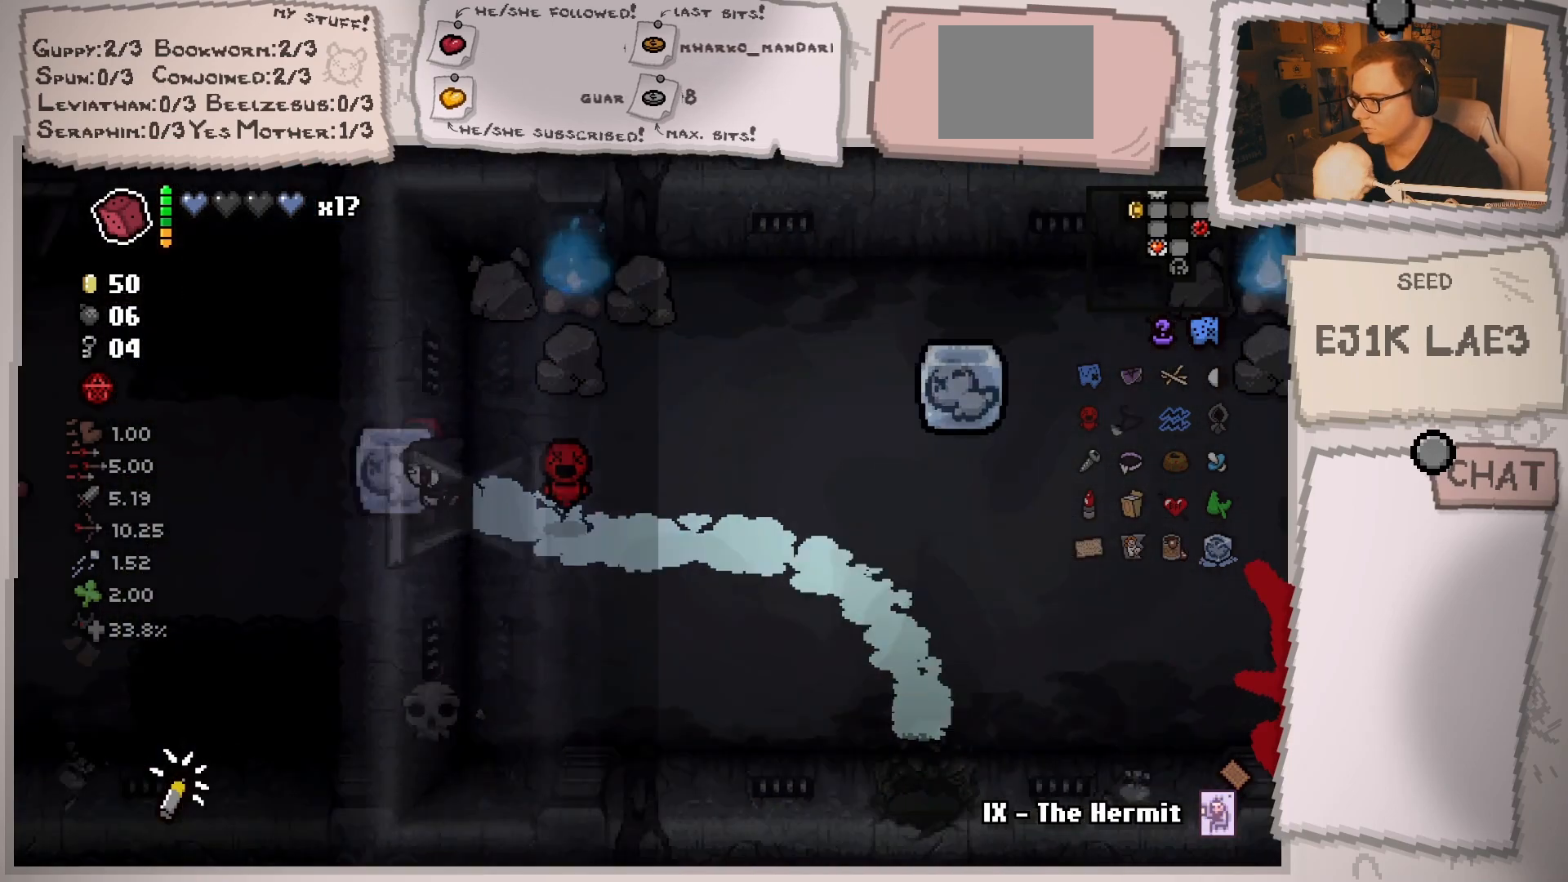
{"buttons": [], "left_stick": "center", "right_stick": "center", "events": [[66, "left_stick", "center"]]}
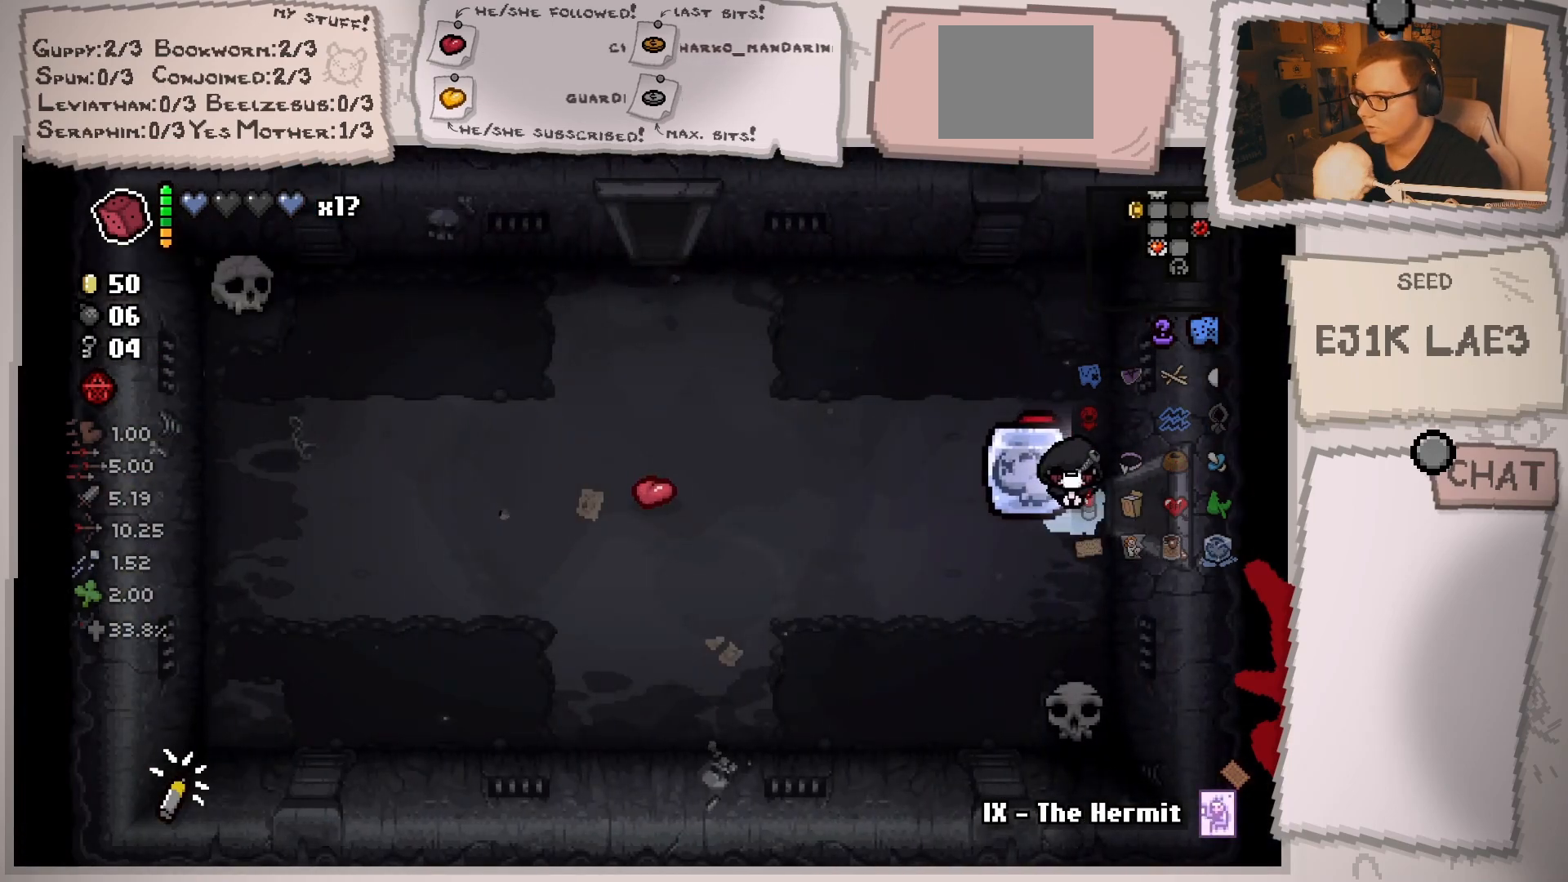
{"buttons": ["L2"], "left_stick": "left", "right_stick": "center", "events": [[250, "left_stick", "left"], [467, "L2", "down"]]}
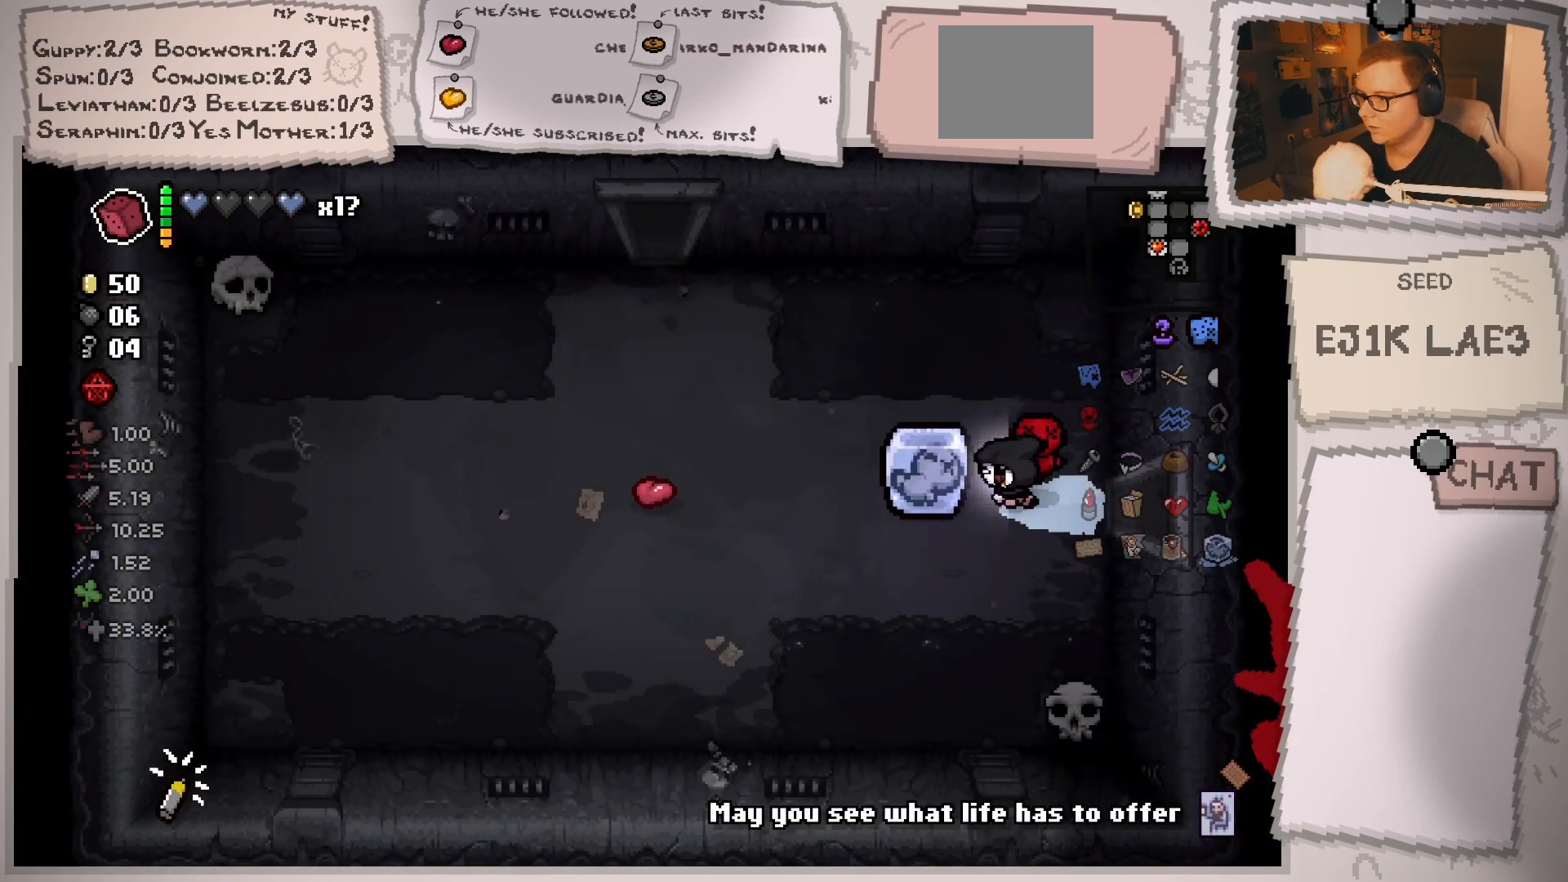
{"buttons": ["L2"], "left_stick": "up-left", "right_stick": "center", "events": [[317, "left_stick", "up-left"]]}
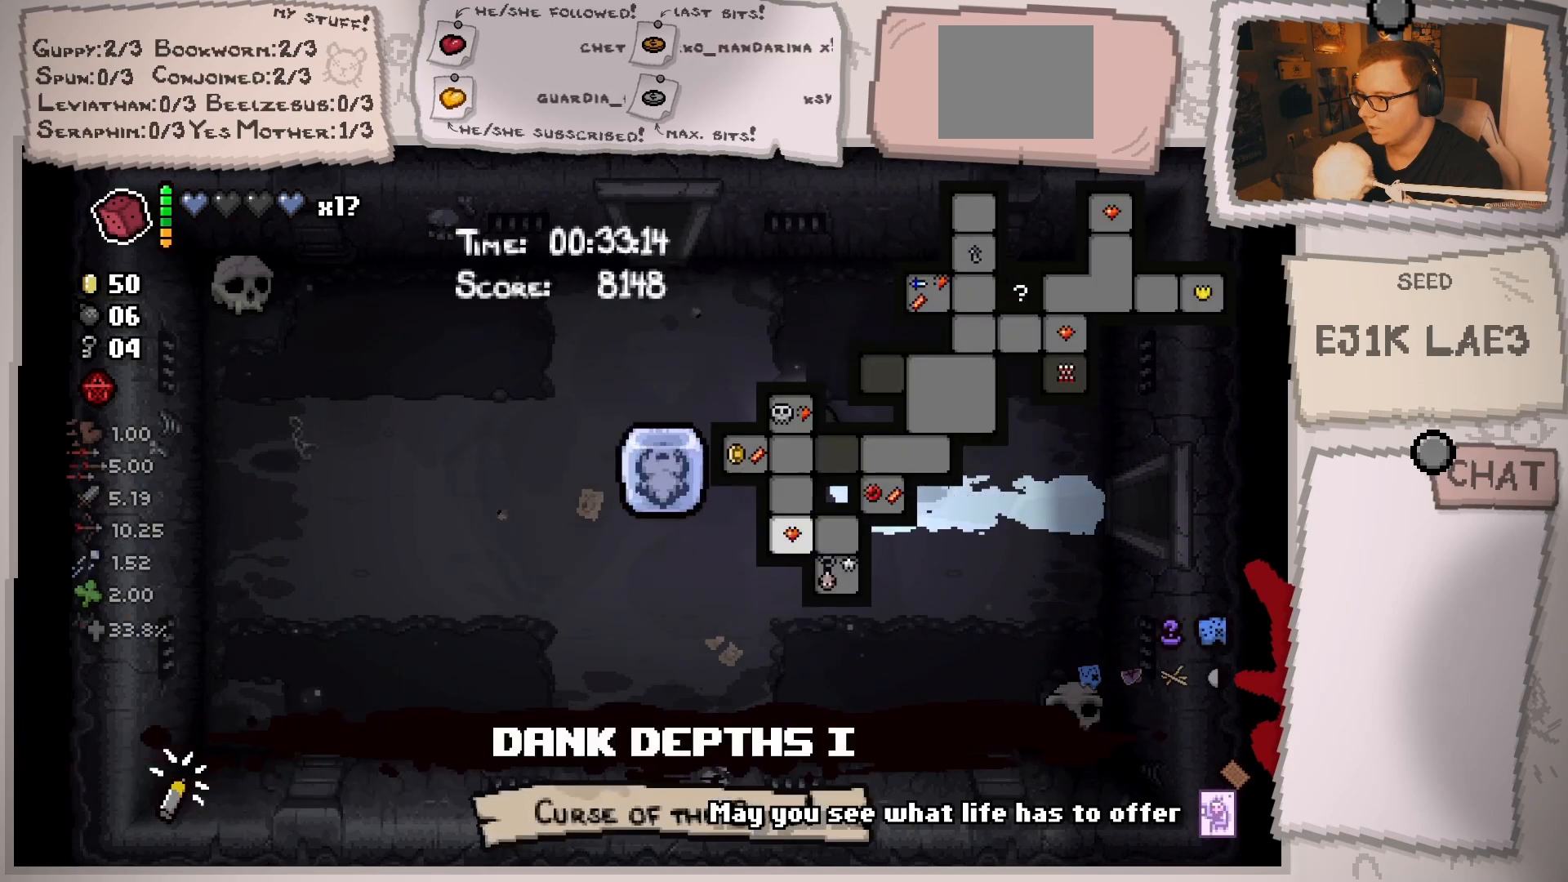
{"buttons": ["L2"], "left_stick": "left", "right_stick": "center", "events": [[50, "left_stick", "up"], [484, "left_stick", "left"]]}
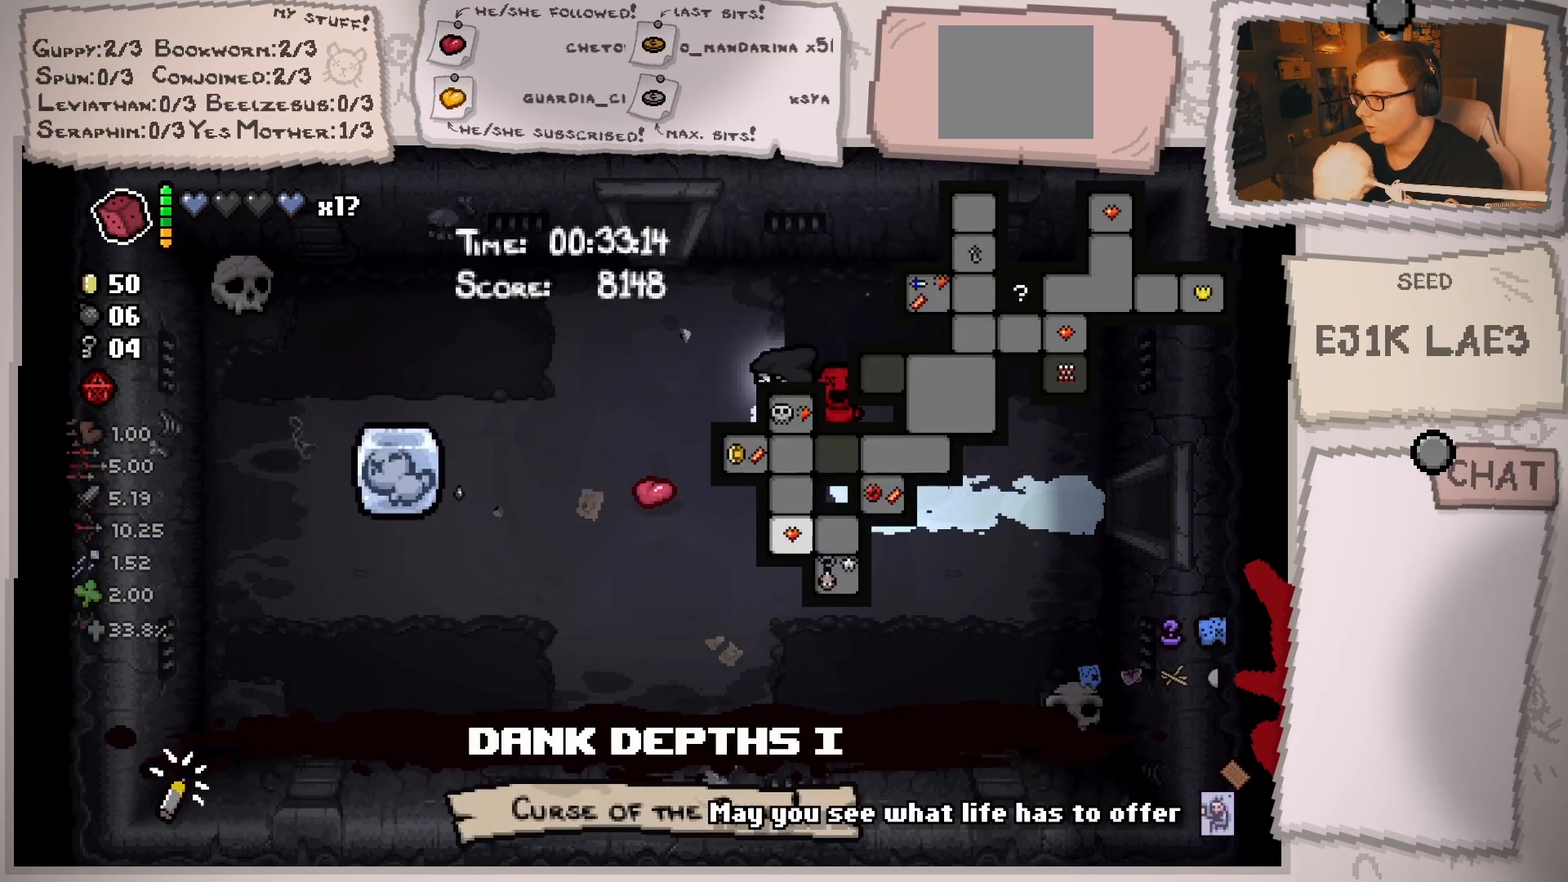
{"buttons": [], "left_stick": "up", "right_stick": "center", "events": [[167, "L2", "up"], [200, "left_stick", "up-left"], [317, "left_stick", "up"]]}
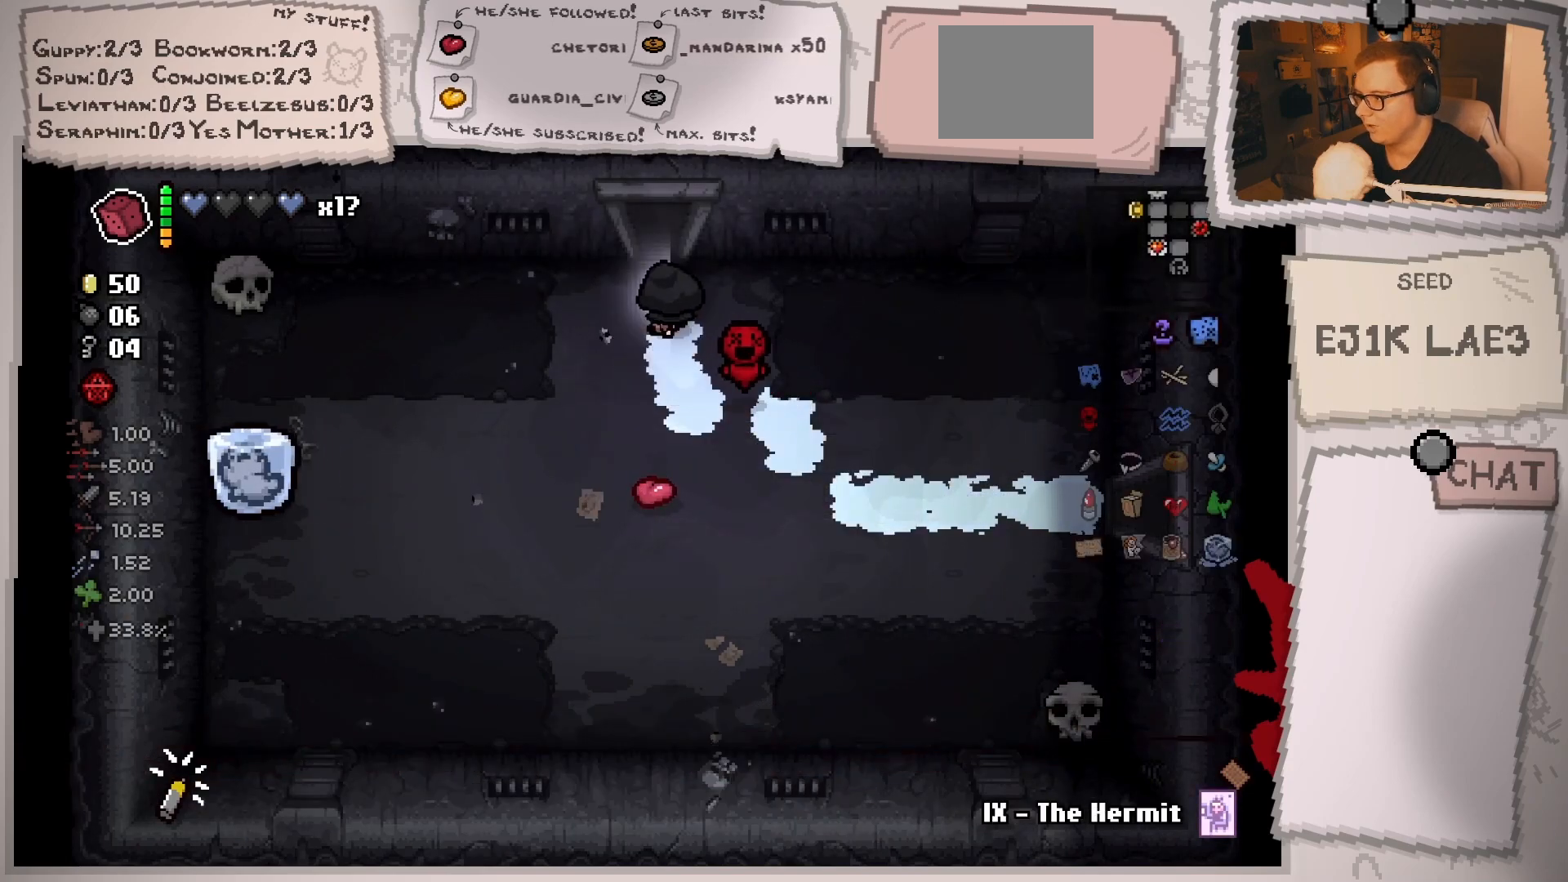
{"buttons": [], "left_stick": "up", "right_stick": "center", "events": []}
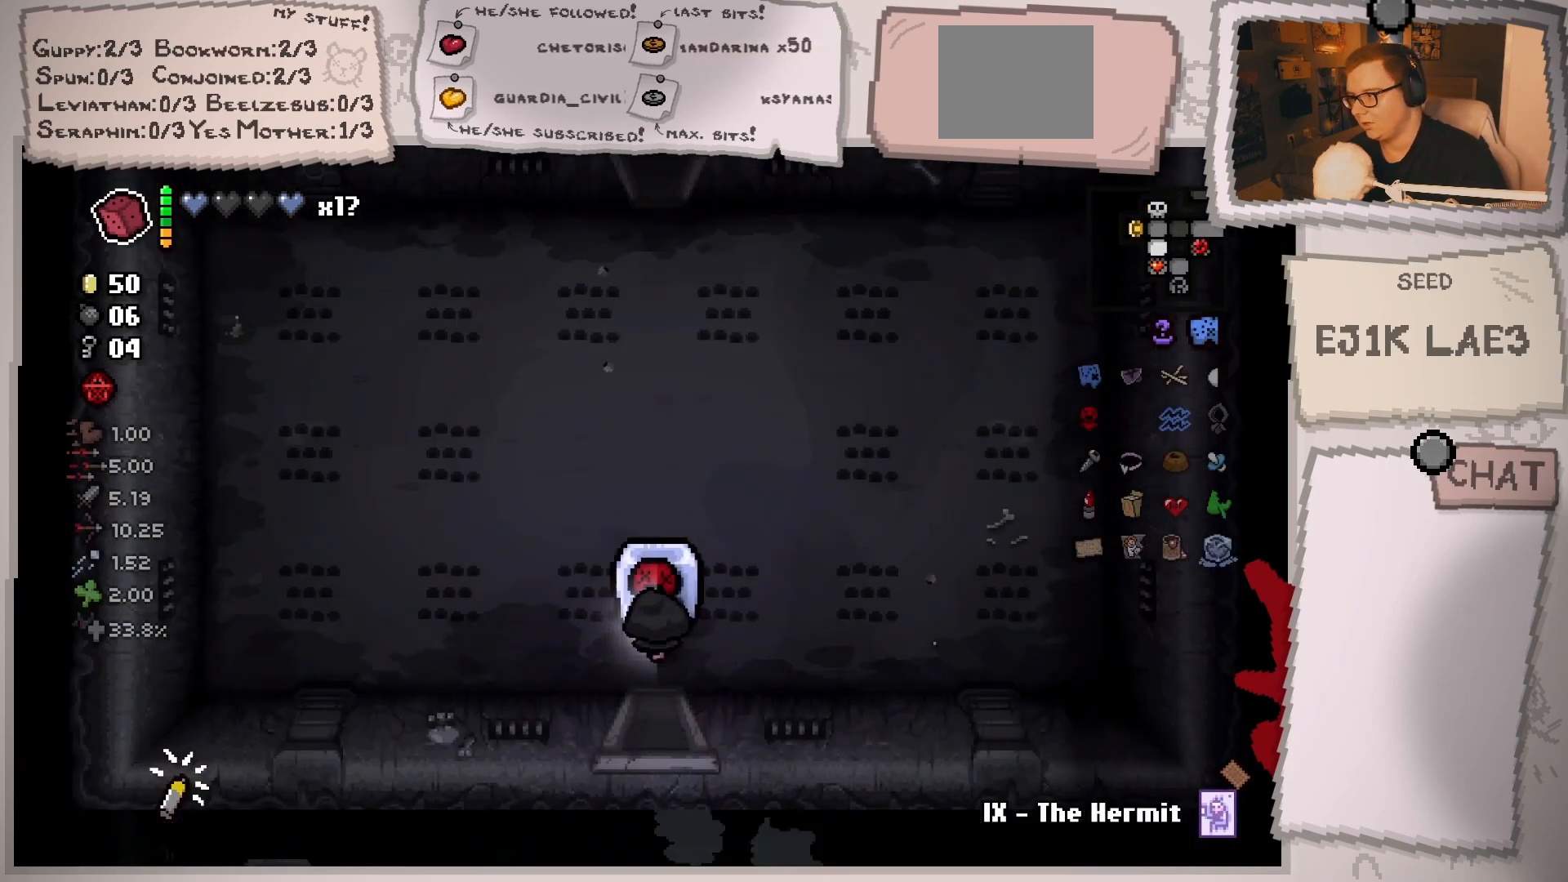
{"buttons": [], "left_stick": "up", "right_stick": "center", "events": [[116, "left_stick", "center"], [450, "left_stick", "up"]]}
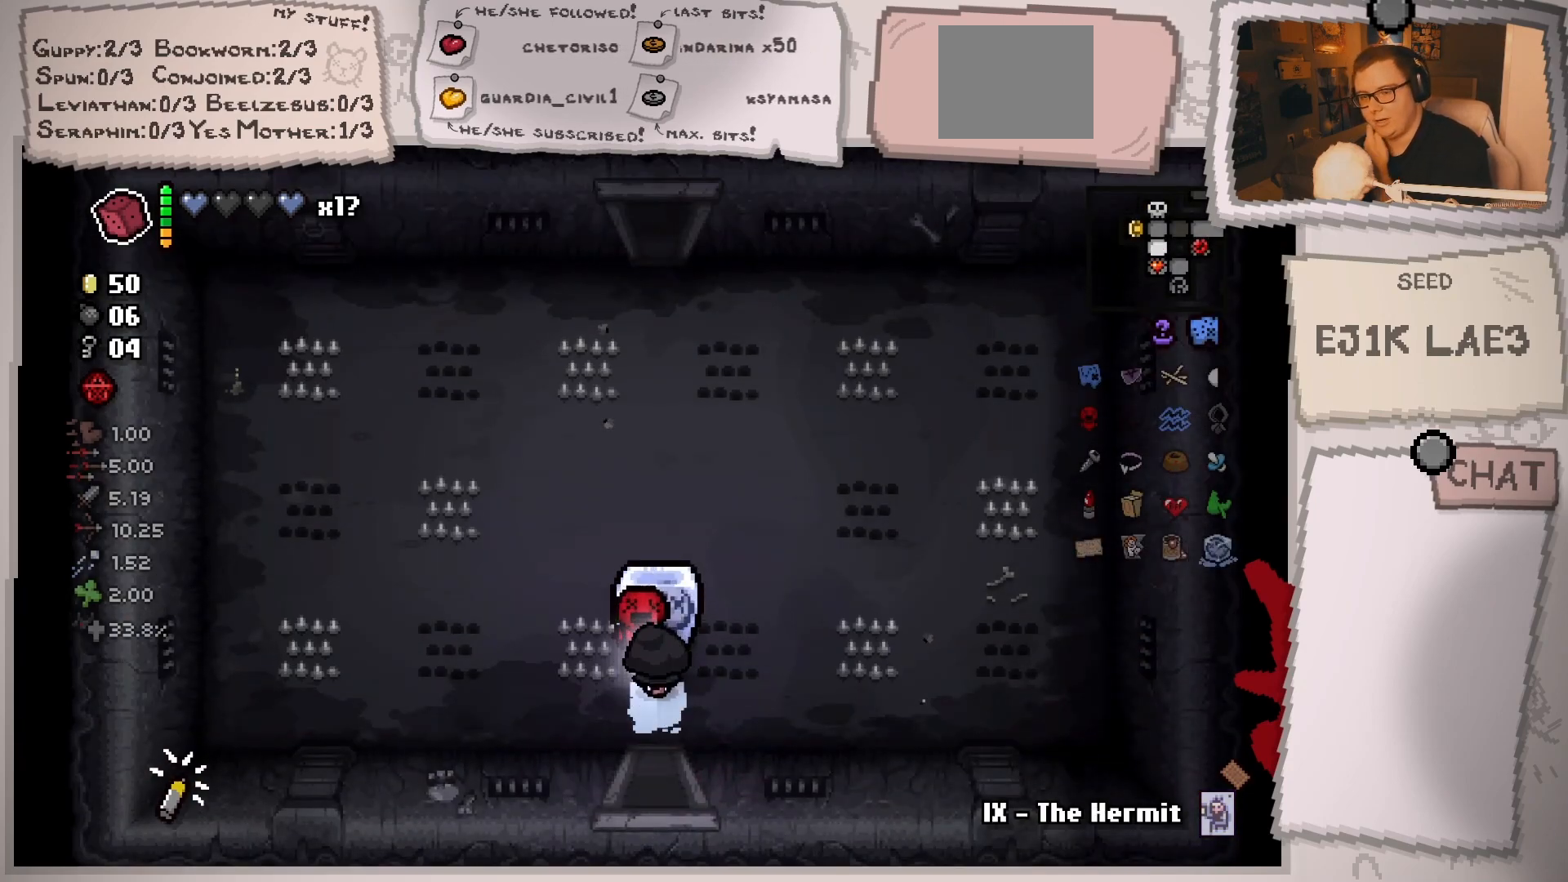
{"buttons": [], "left_stick": "up", "right_stick": "center", "events": []}
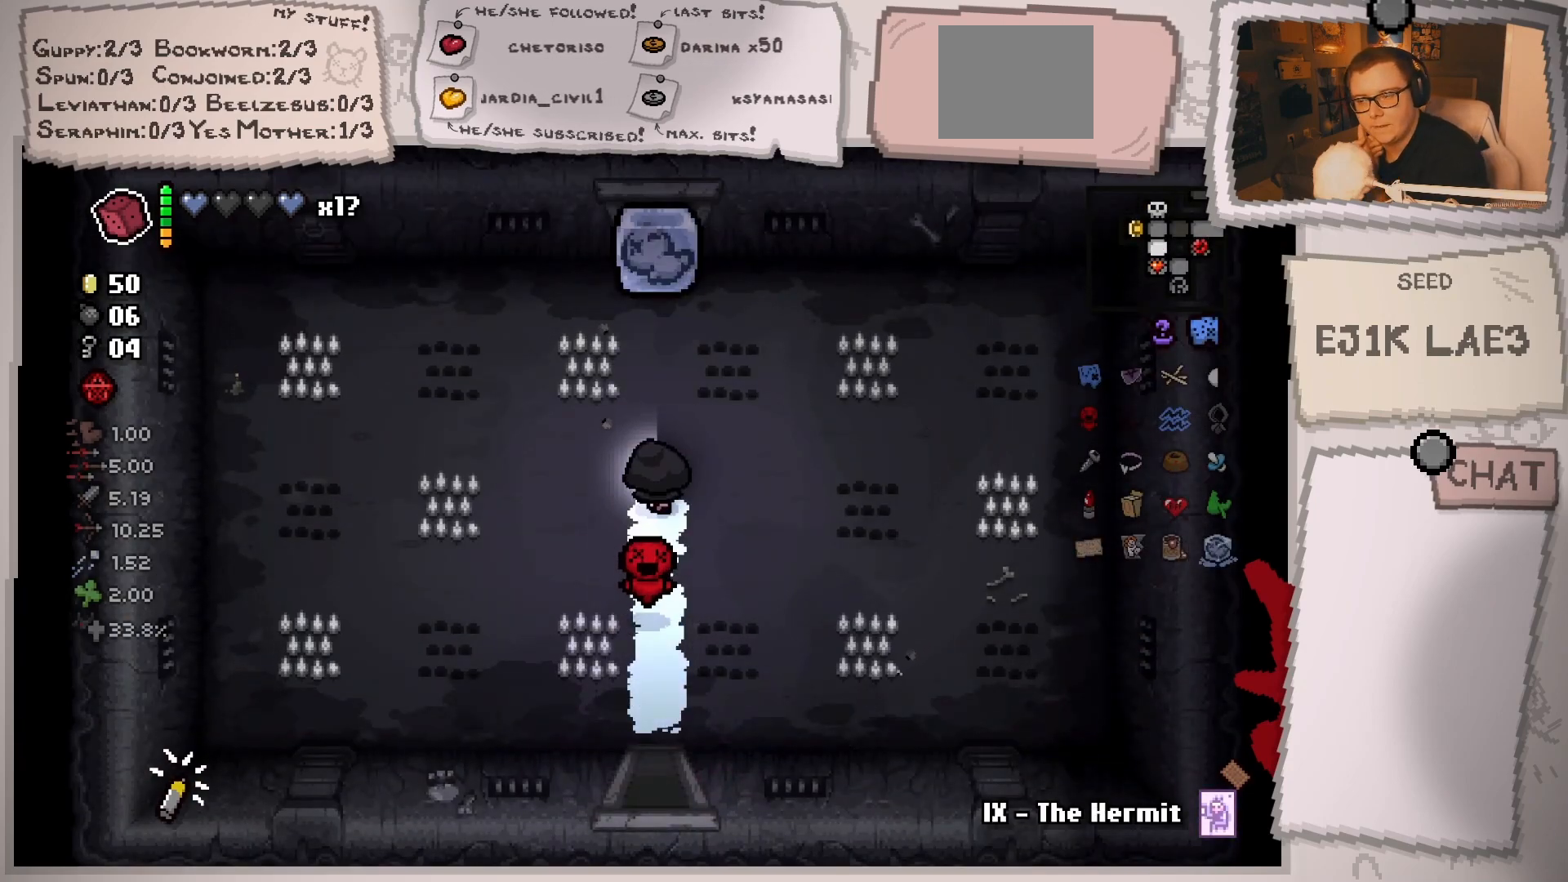
{"buttons": [], "left_stick": "up", "right_stick": "center", "events": []}
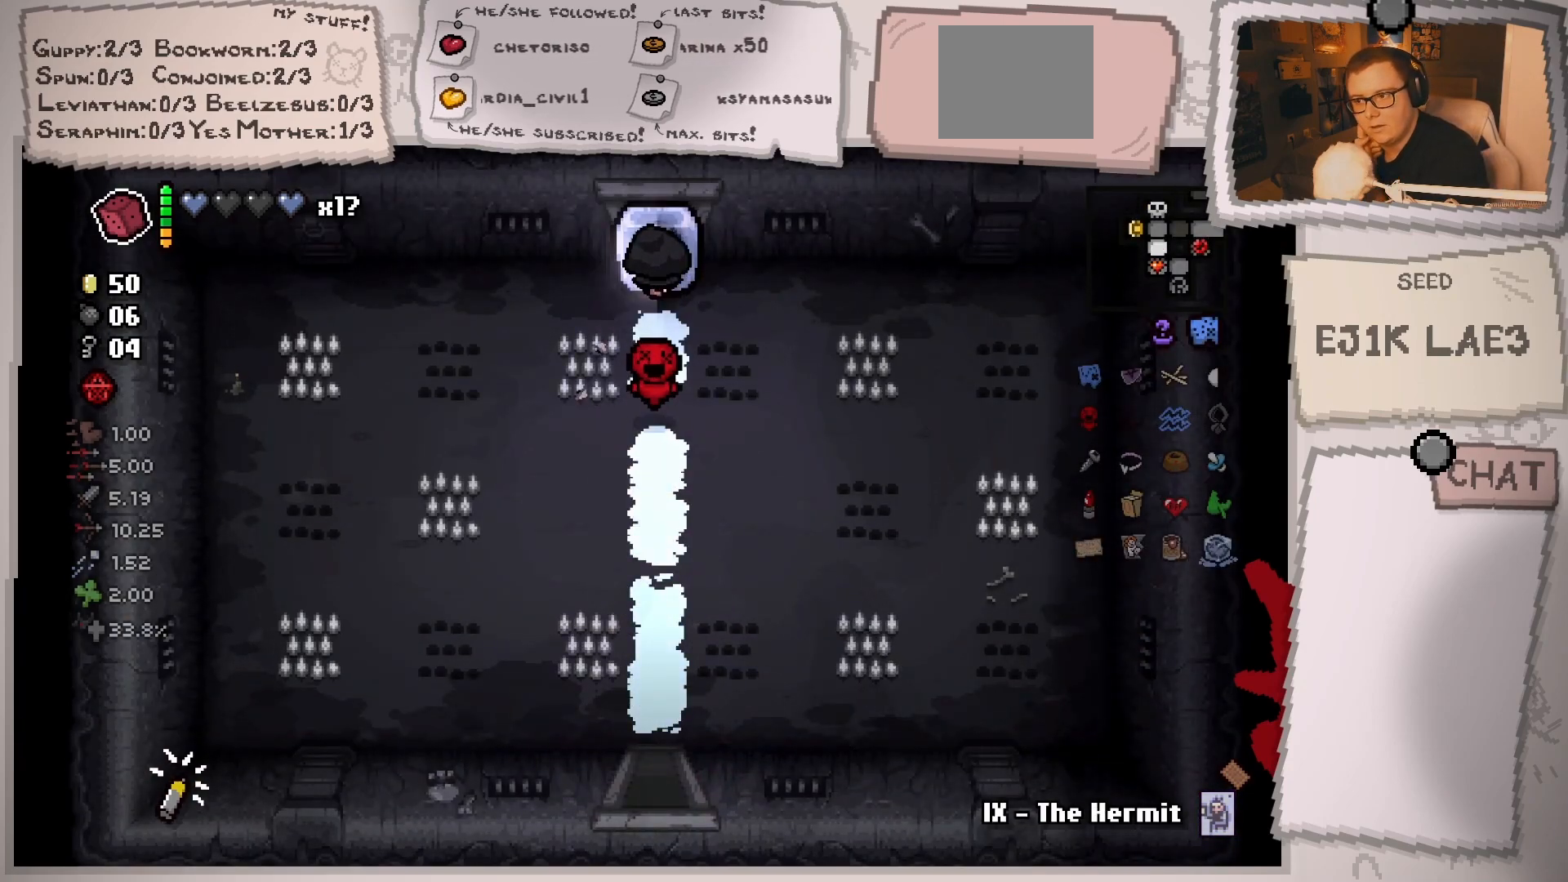
{"buttons": [], "left_stick": "center", "right_stick": "center", "events": [[200, "left_stick", "center"]]}